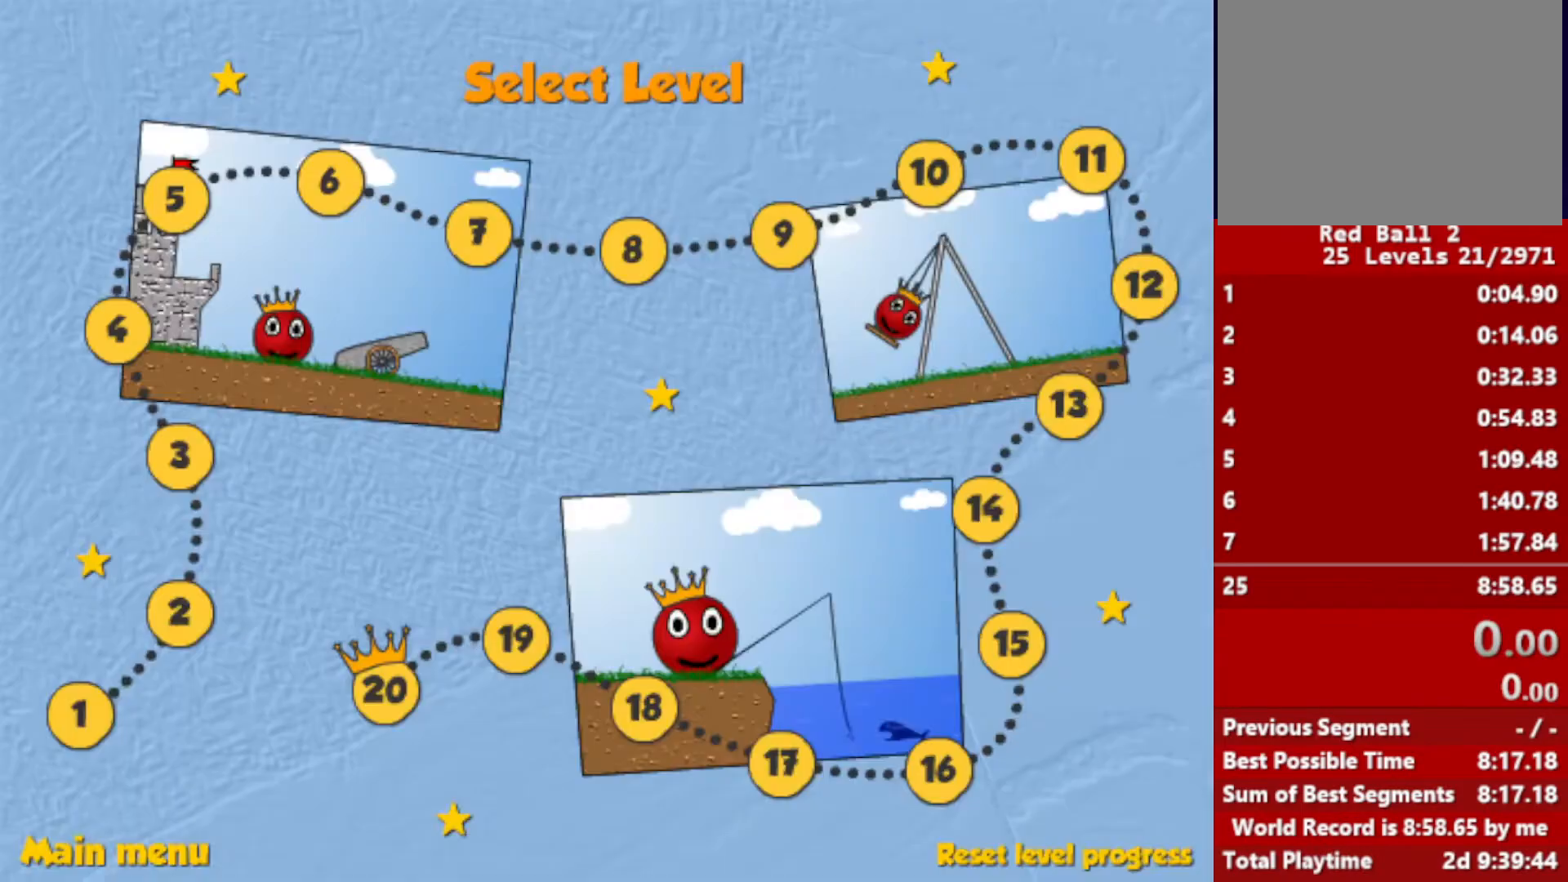
Gameplay with keyboard; each line is a JSON object with the keys held at the frame after it. "events" lists presses ("down") and releases ("up") of "down", "escape", "left", "r", "right" and "up" between this image and that frame as [ms after this image, input, new state], when the widget could be followed in between. No other keys are recorded. Mouse input is not recorded.
{"keys": [], "events": []}
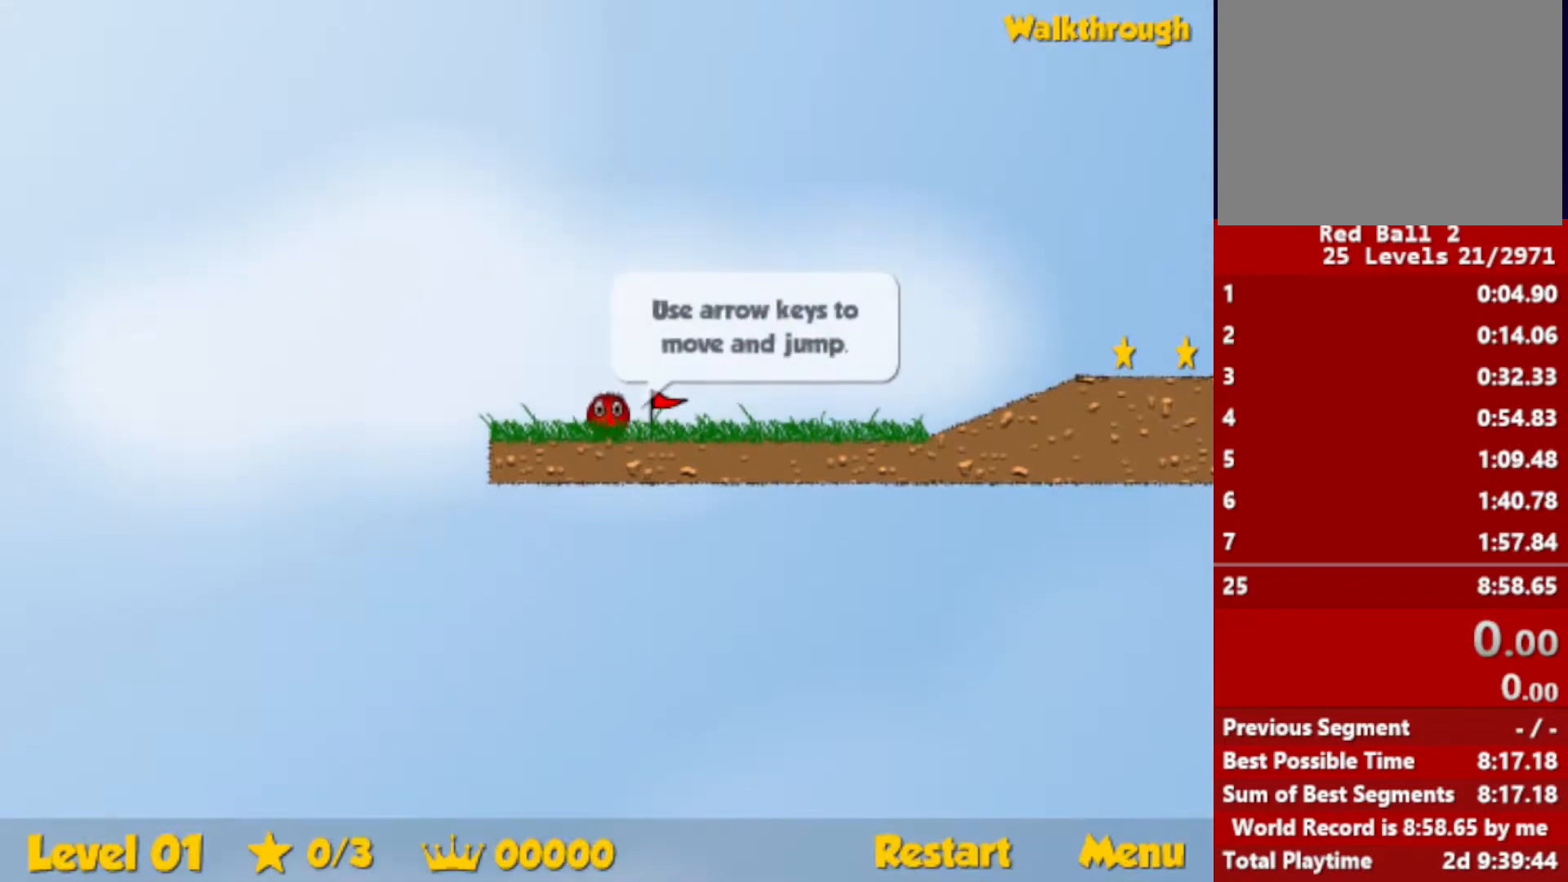
{"keys": ["right"], "events": [[166, "right", "down"]]}
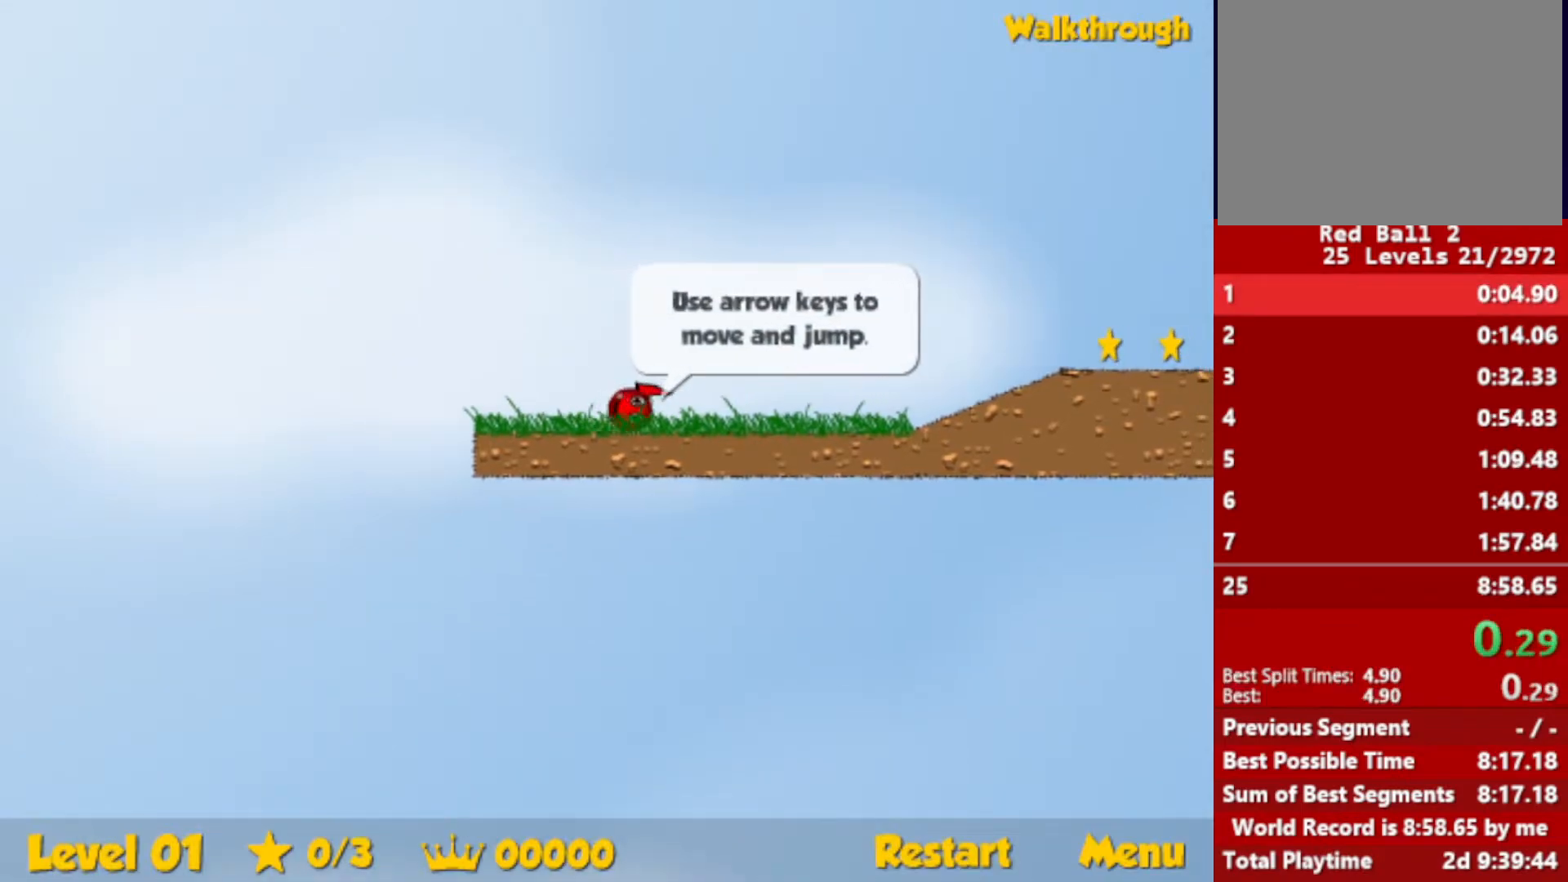
{"keys": ["right"], "events": []}
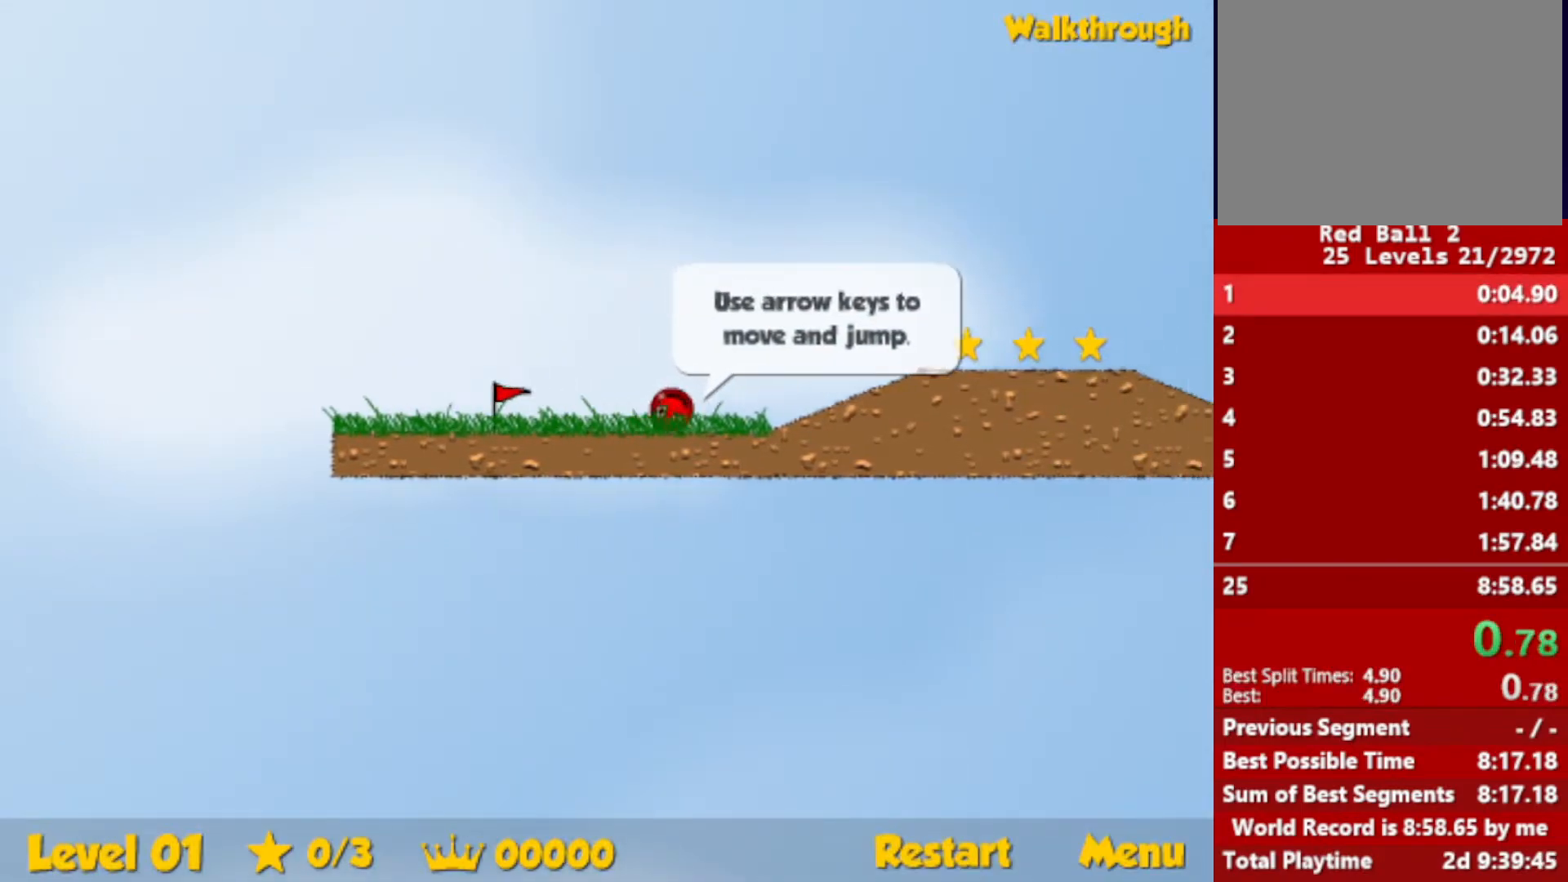
{"keys": ["right", "up"], "events": [[116, "up", "down"], [150, "up", "up"], [450, "up", "down"]]}
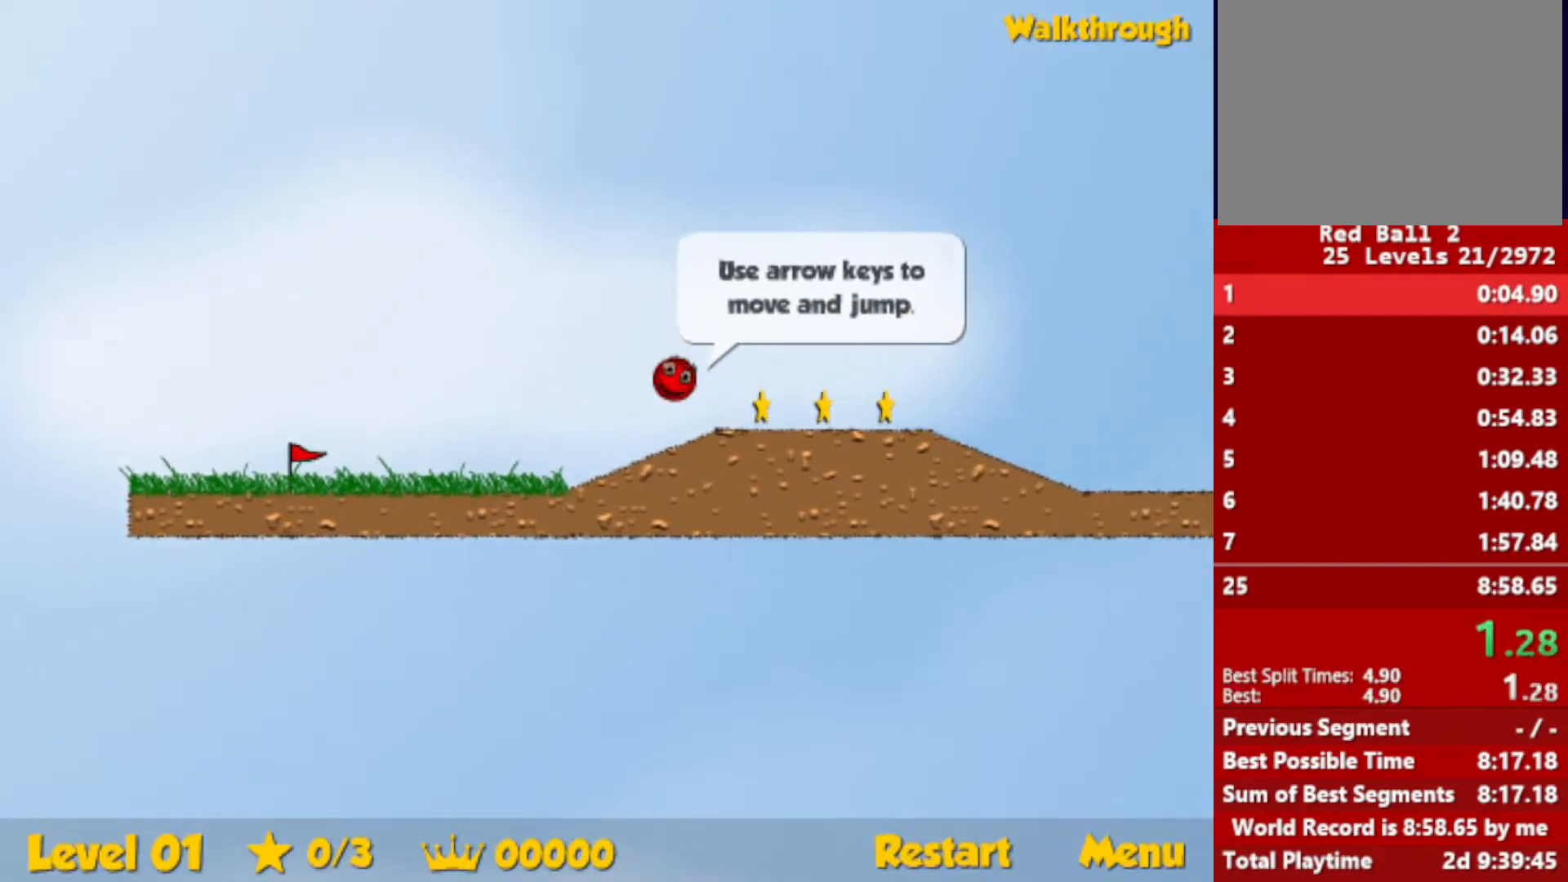
{"keys": ["right"], "events": [[166, "up", "up"]]}
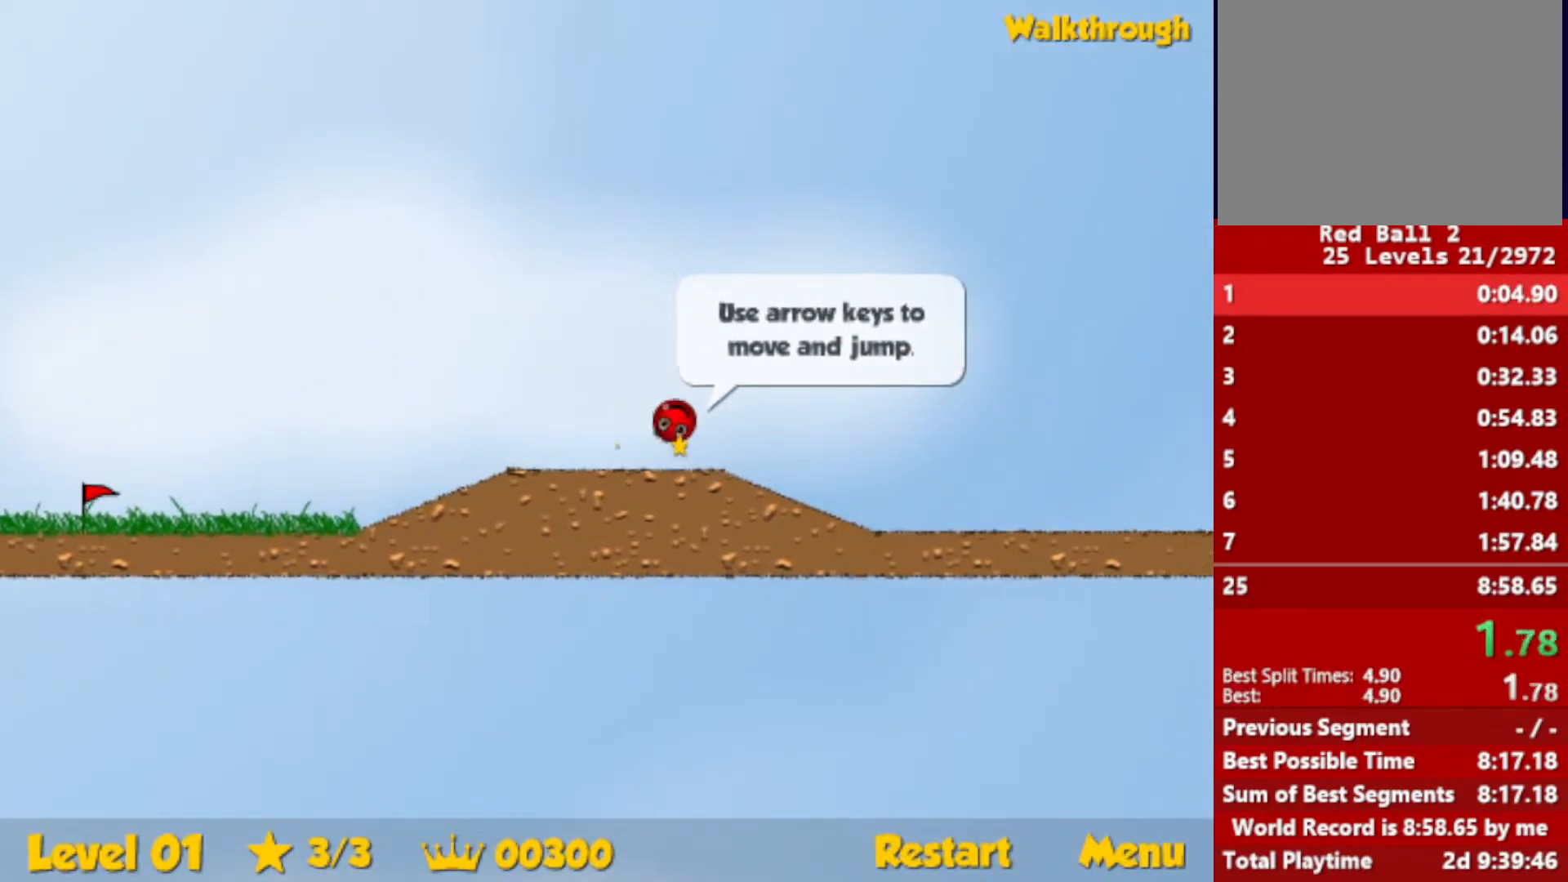
{"keys": ["right", "up"], "events": [[483, "up", "down"]]}
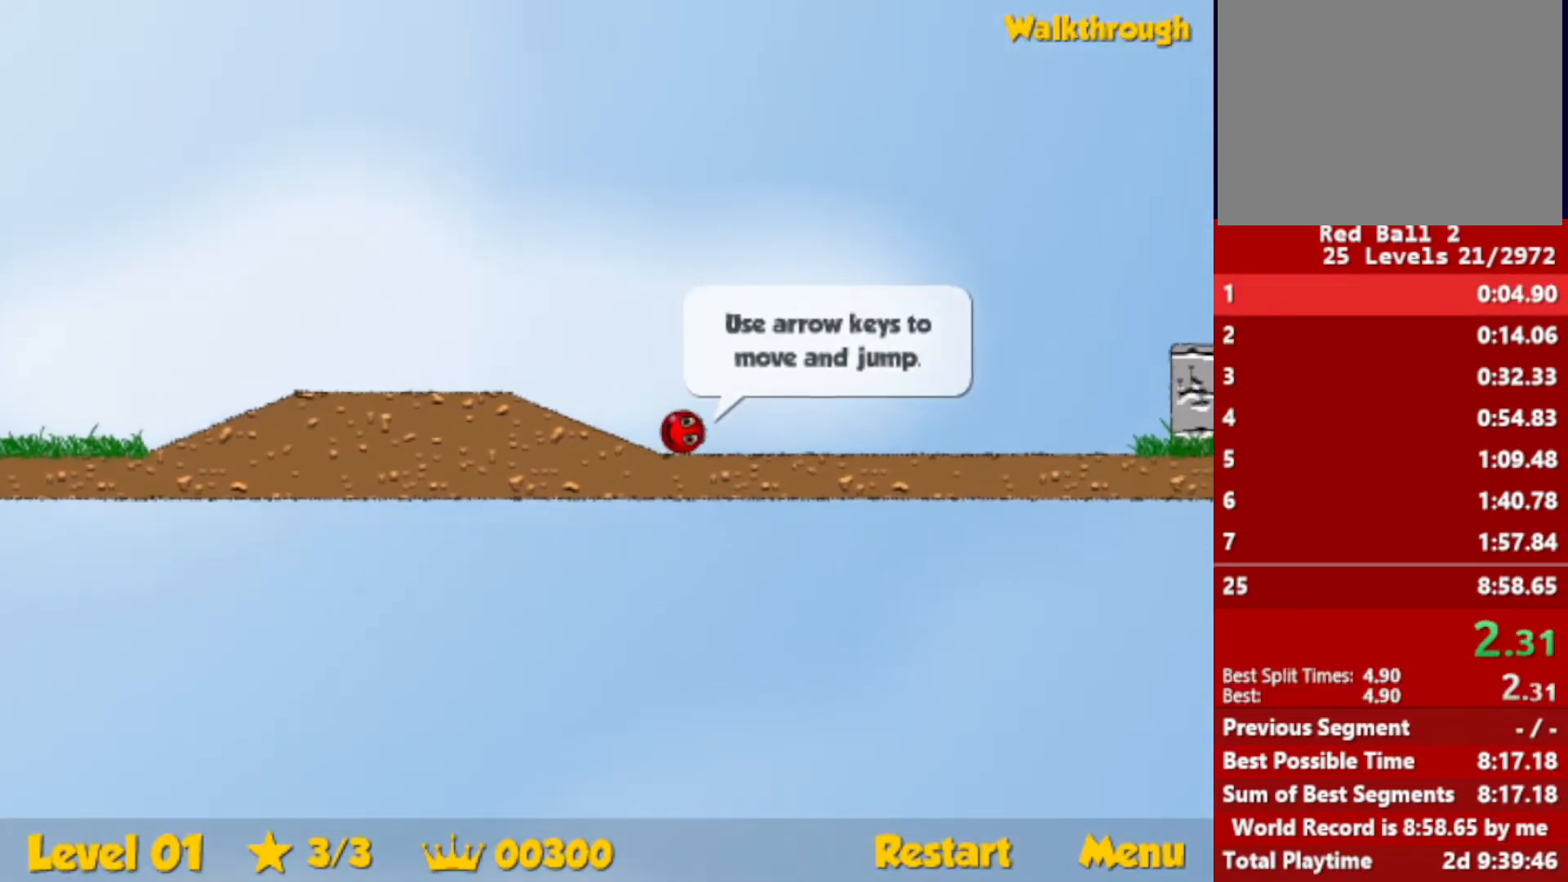
{"keys": ["right", "up"], "events": []}
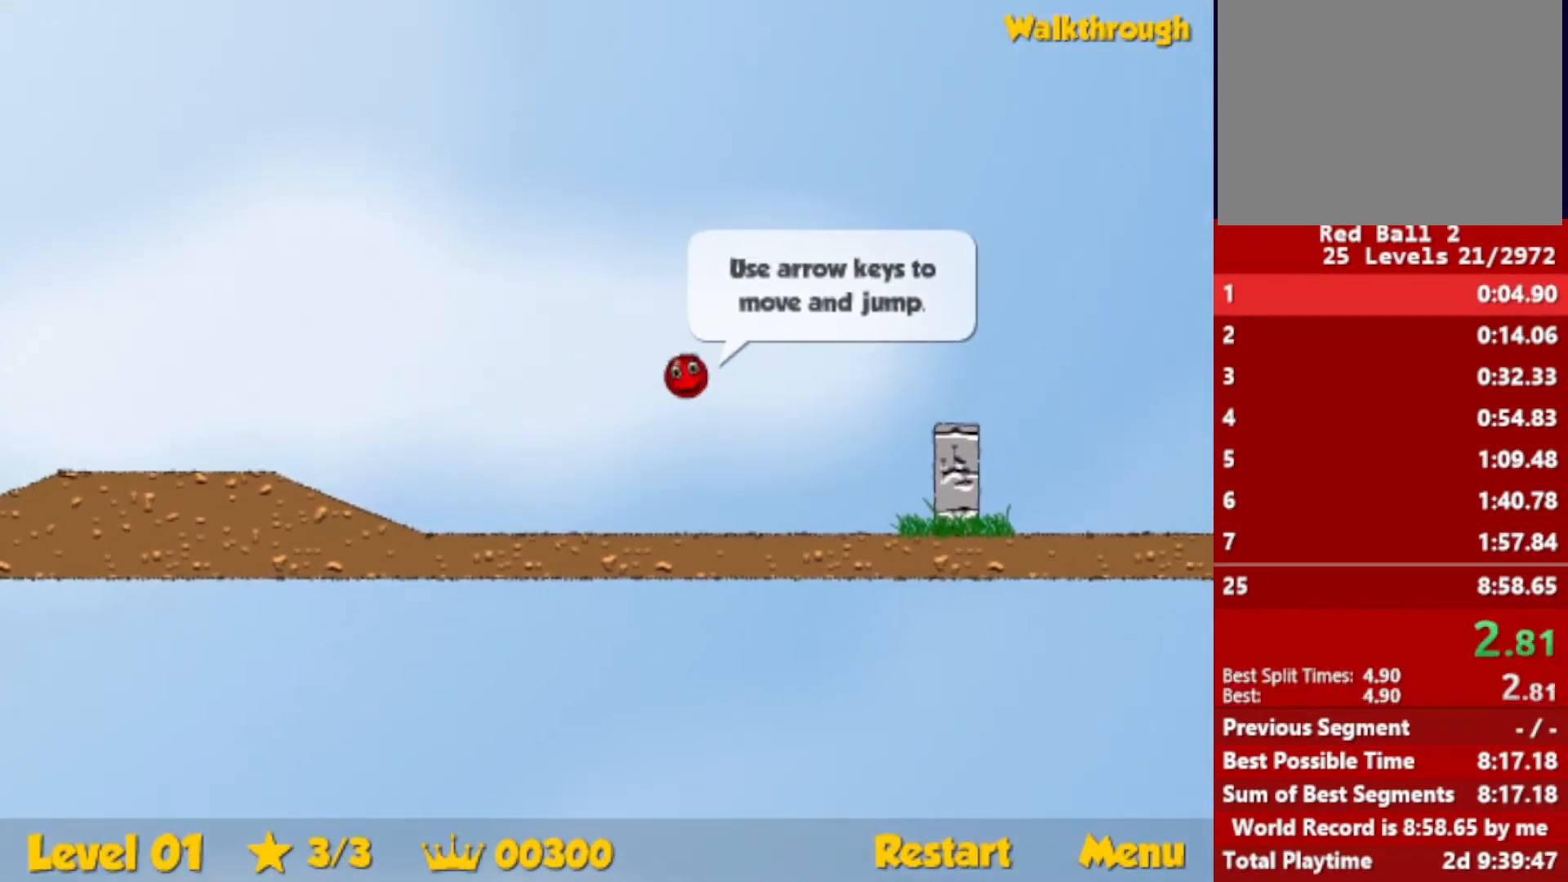
{"keys": ["right"], "events": [[83, "up", "up"]]}
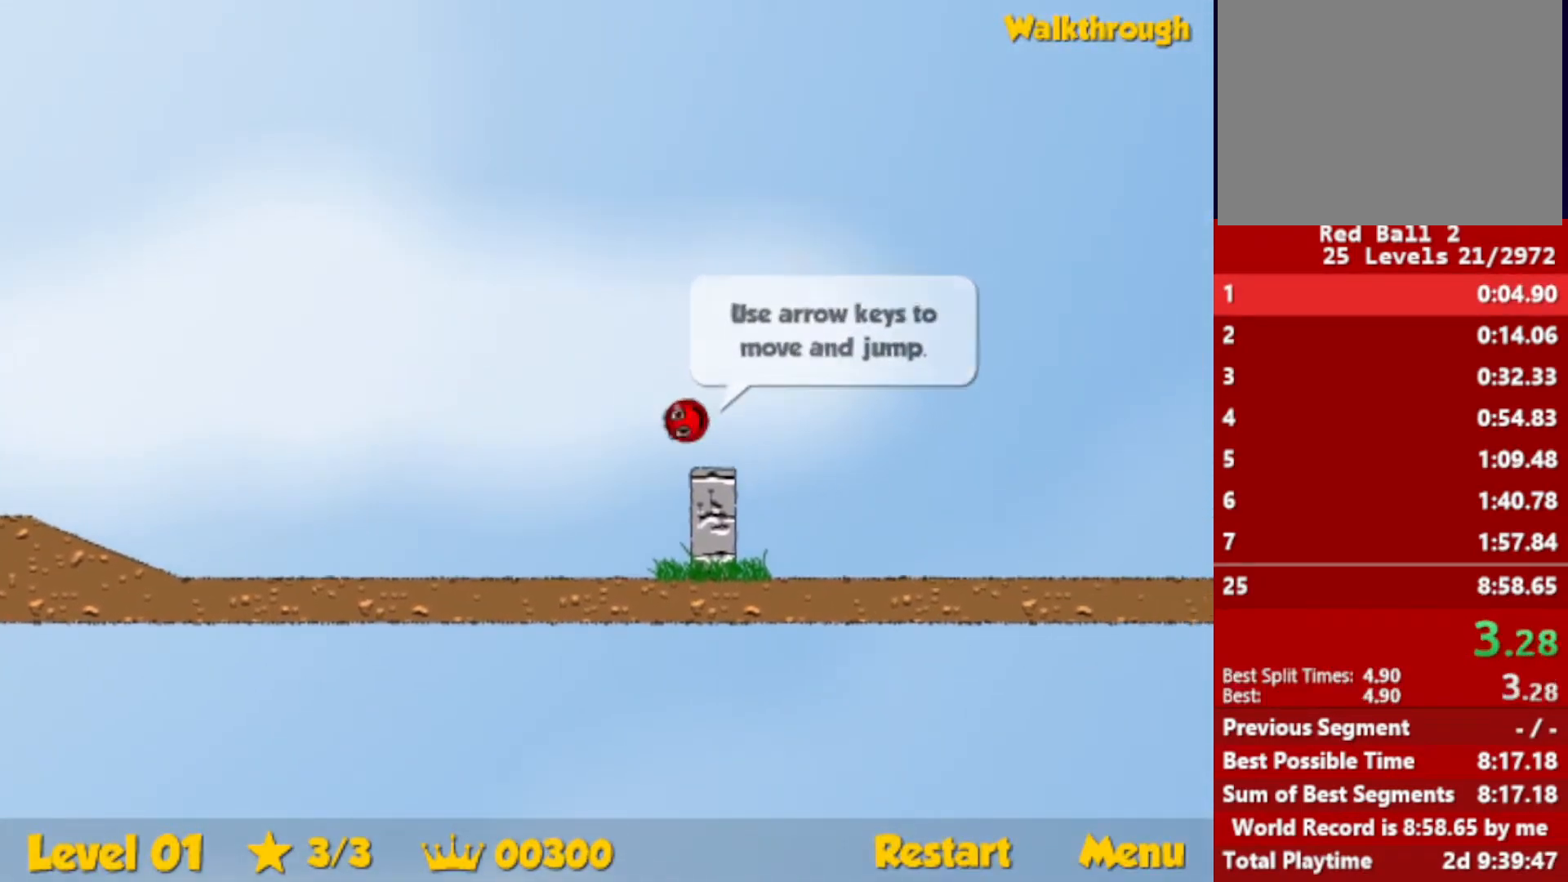
{"keys": ["right", "up"], "events": [[266, "up", "down"]]}
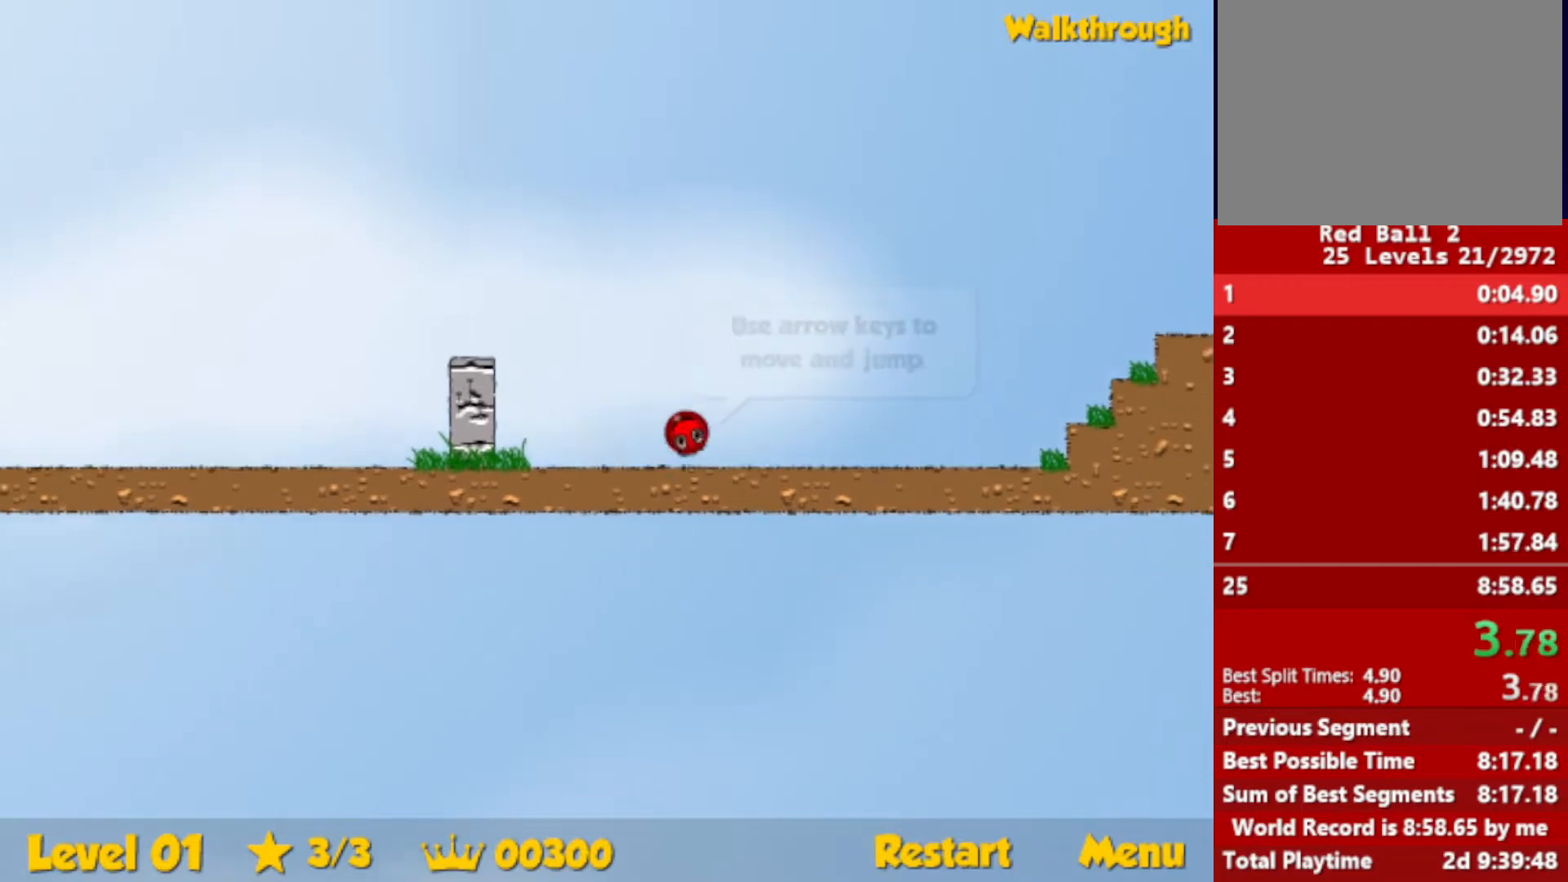
{"keys": ["right", "up"], "events": []}
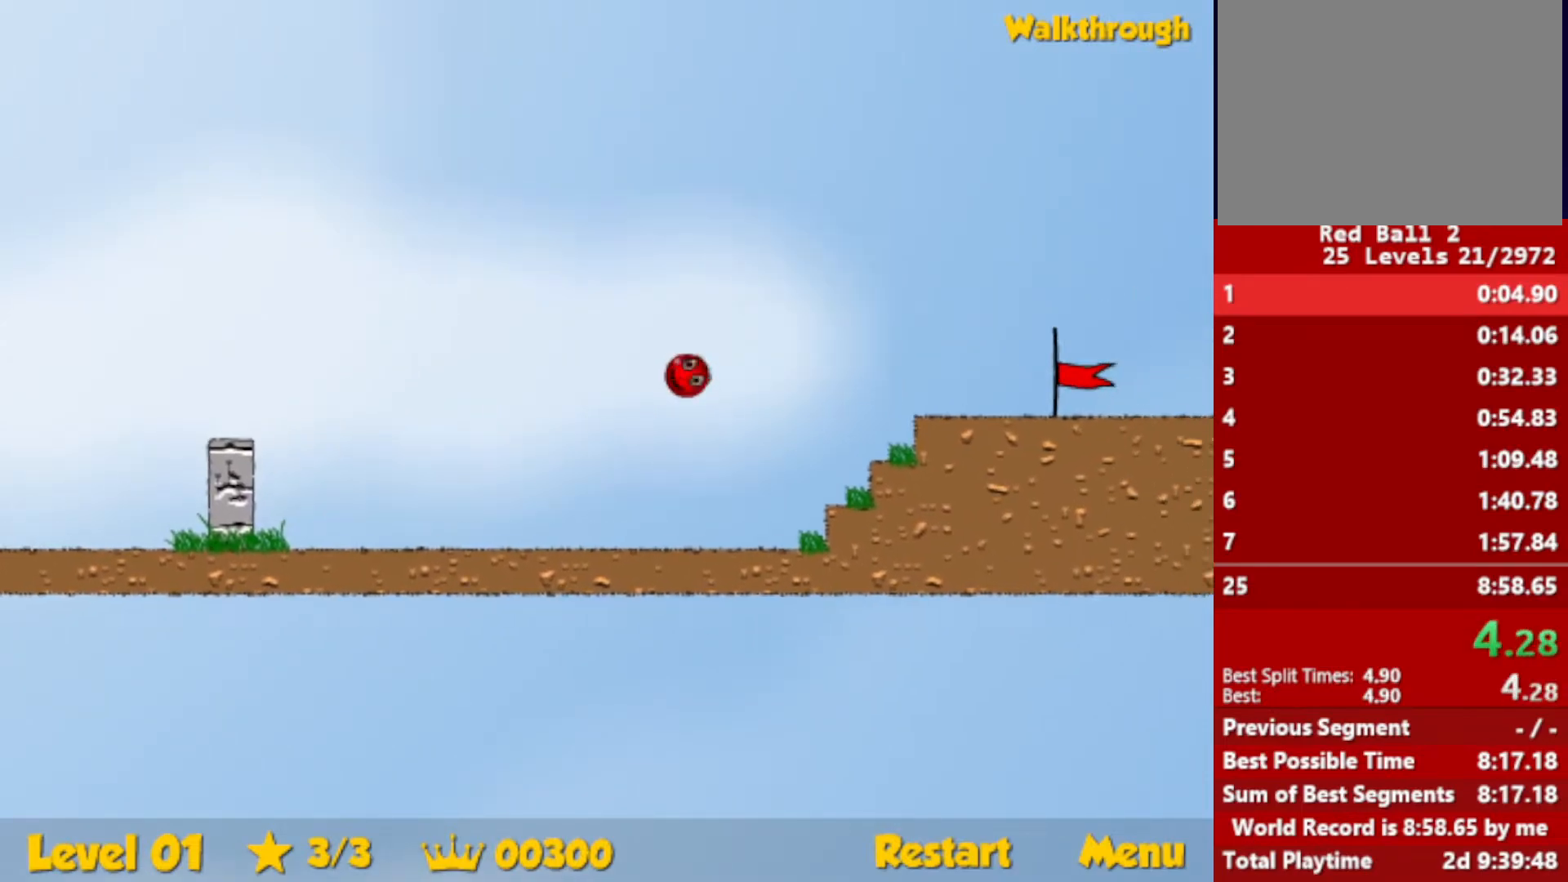
{"keys": ["right"], "events": [[383, "up", "up"]]}
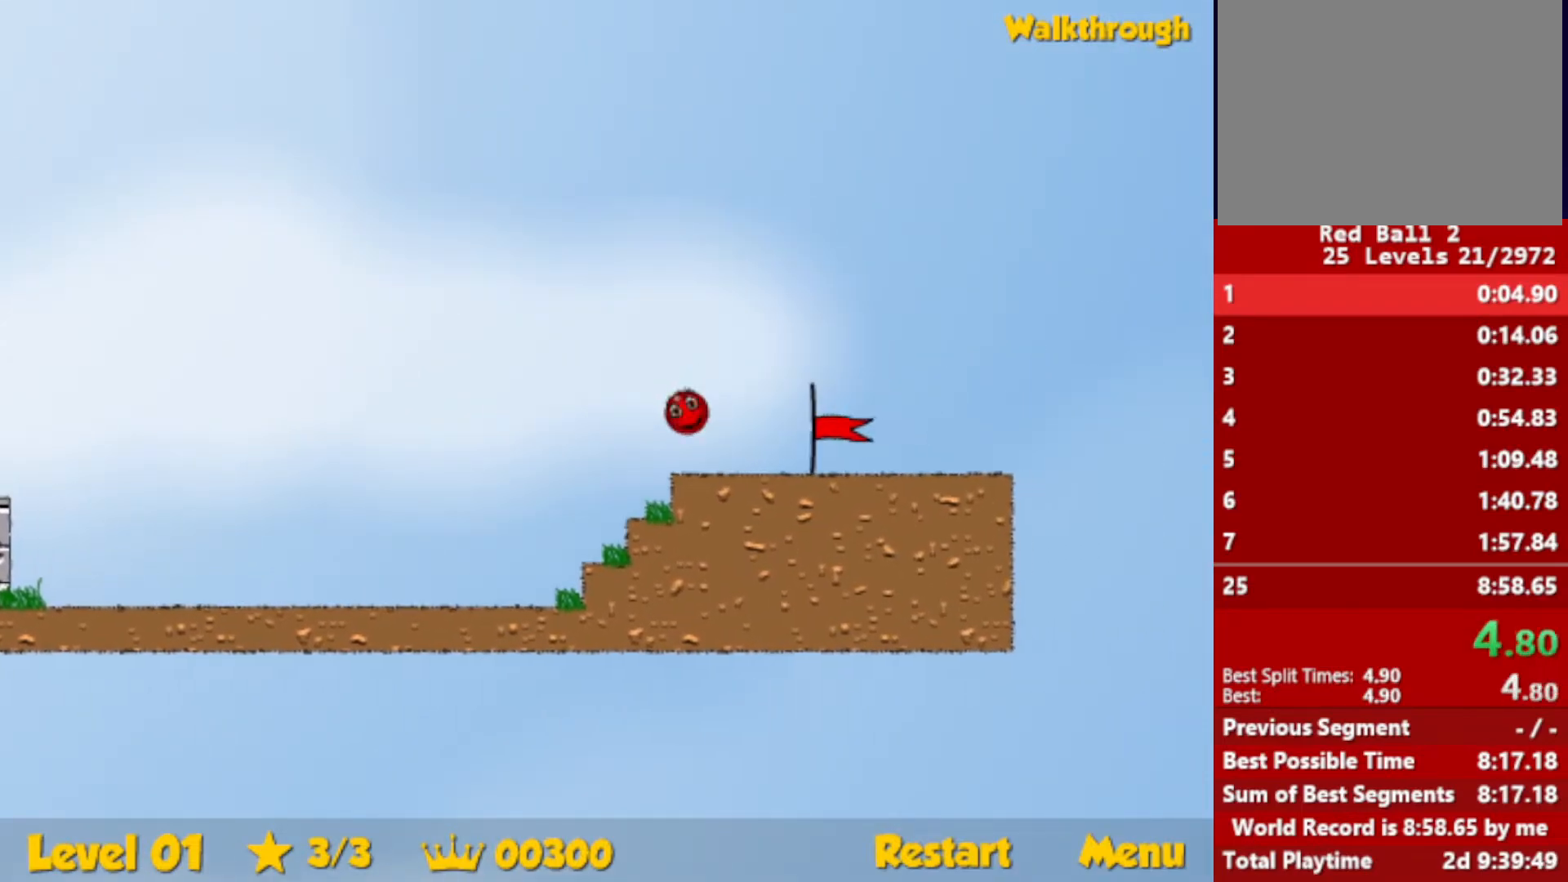
{"keys": ["right"], "events": []}
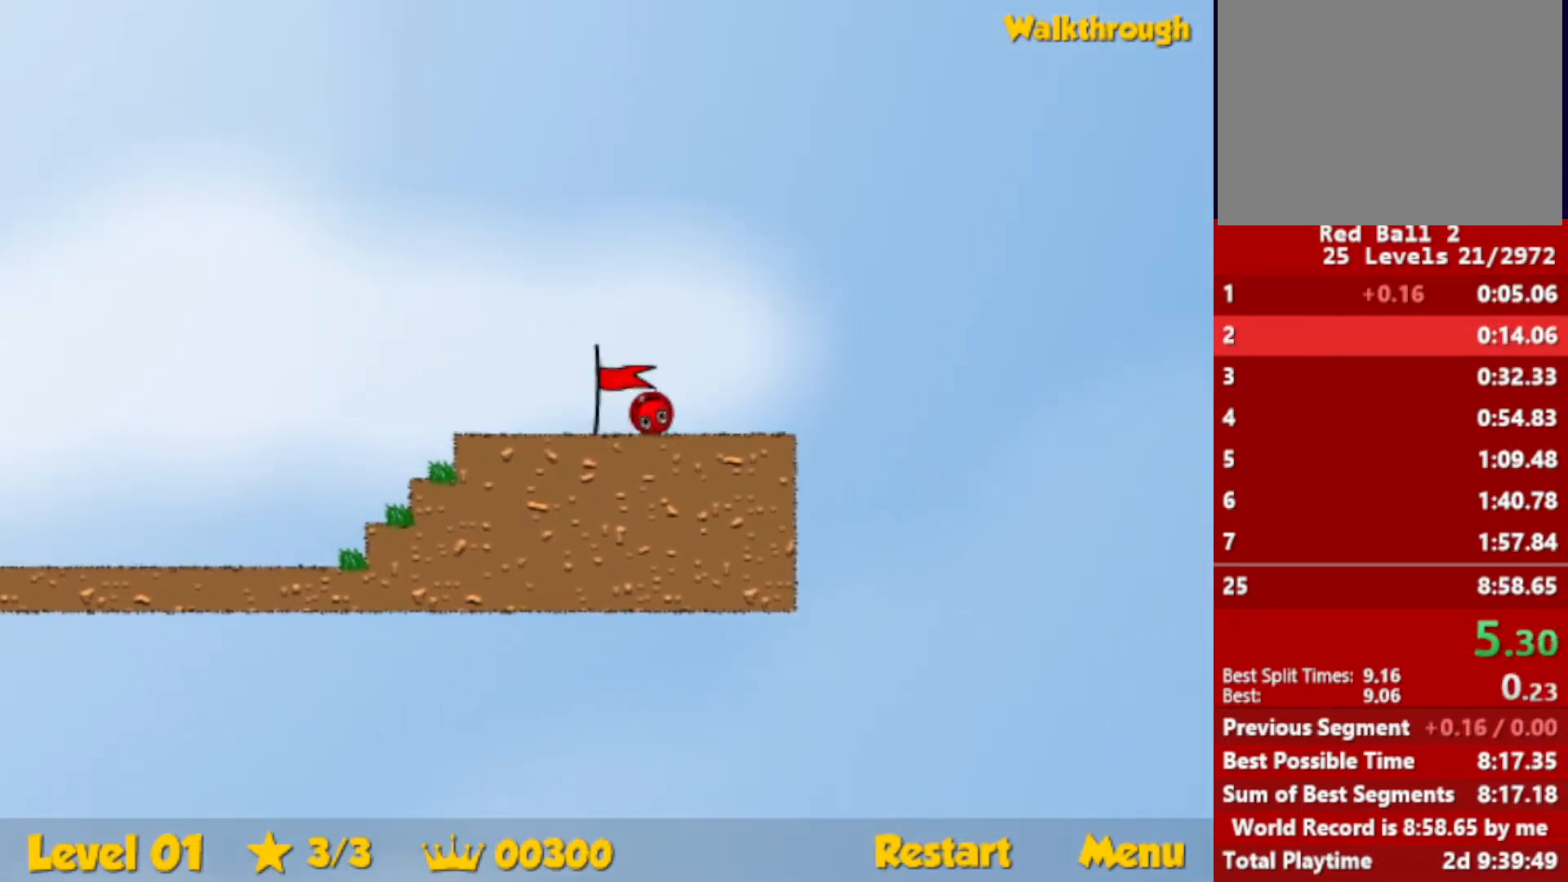
{"keys": ["right"], "events": [[366, "right", "up"], [450, "right", "down"]]}
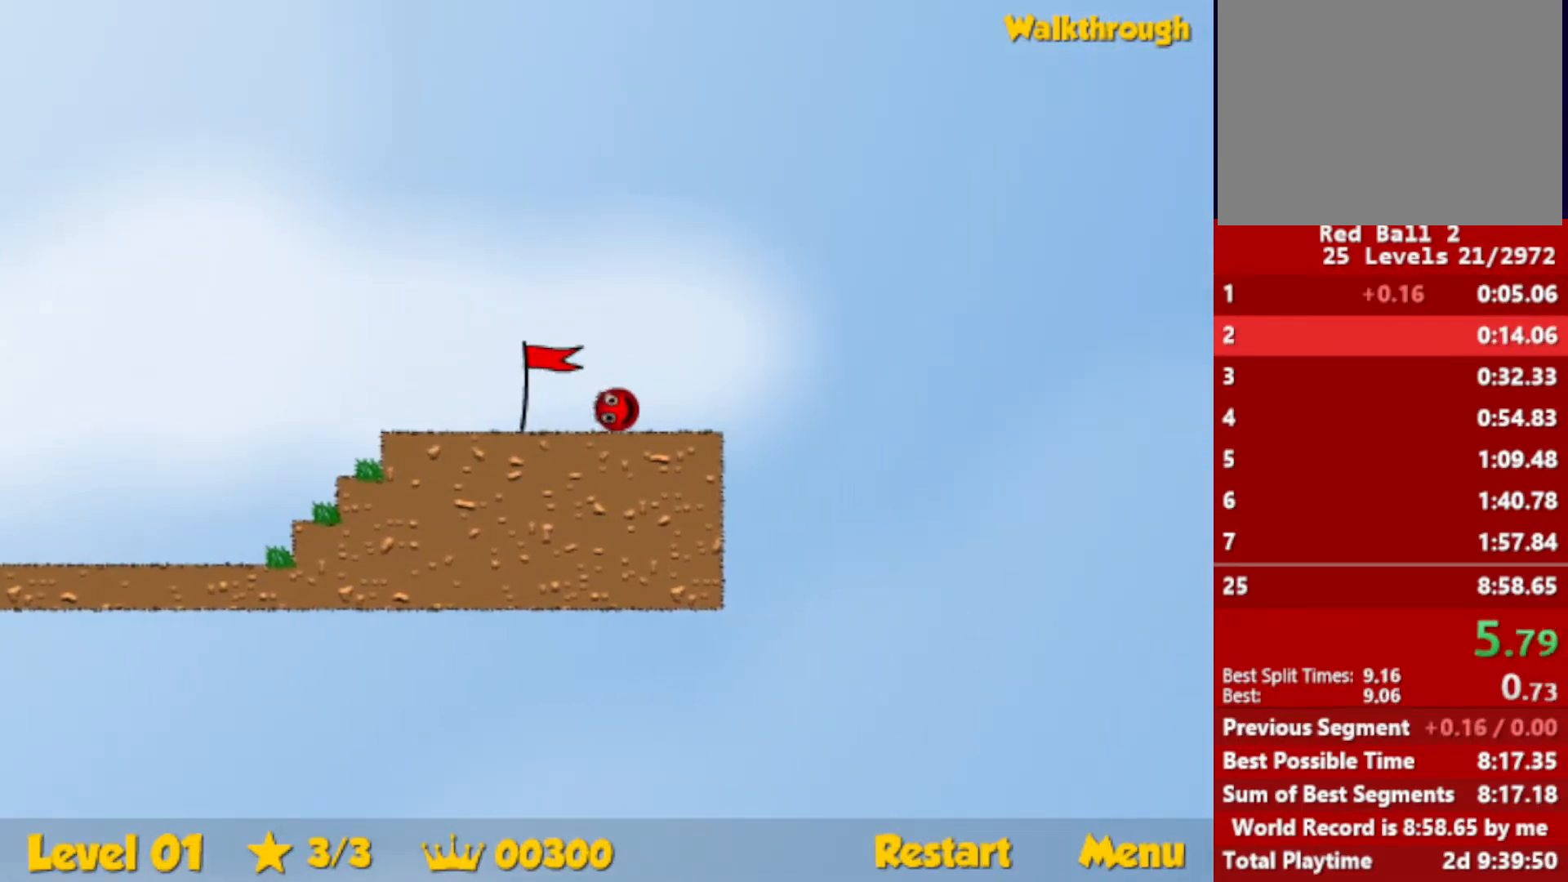
{"keys": ["right"], "events": []}
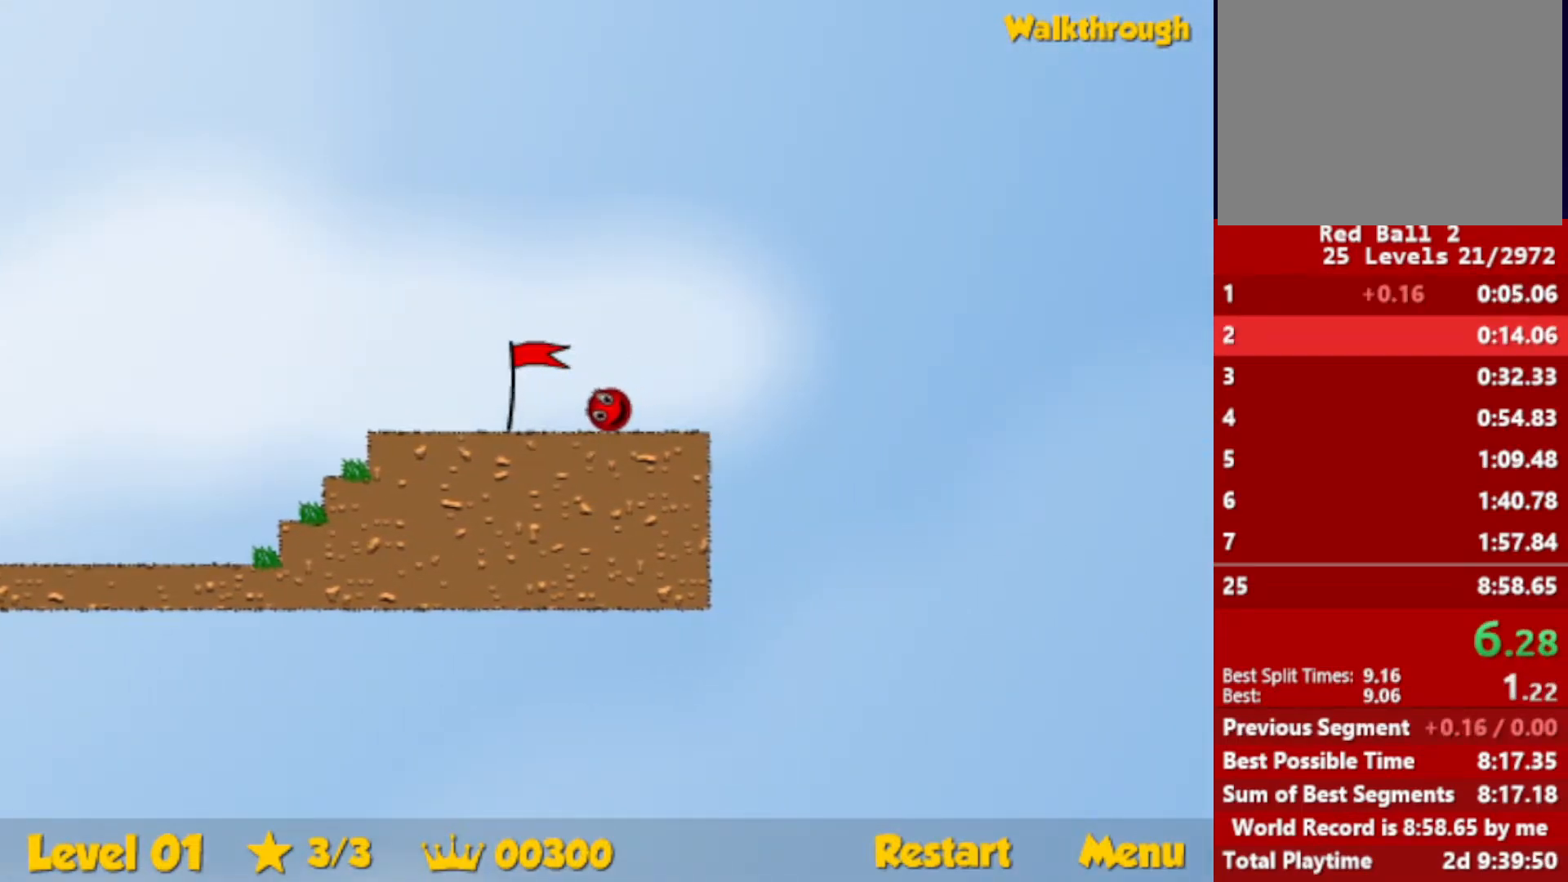
{"keys": ["right"], "events": []}
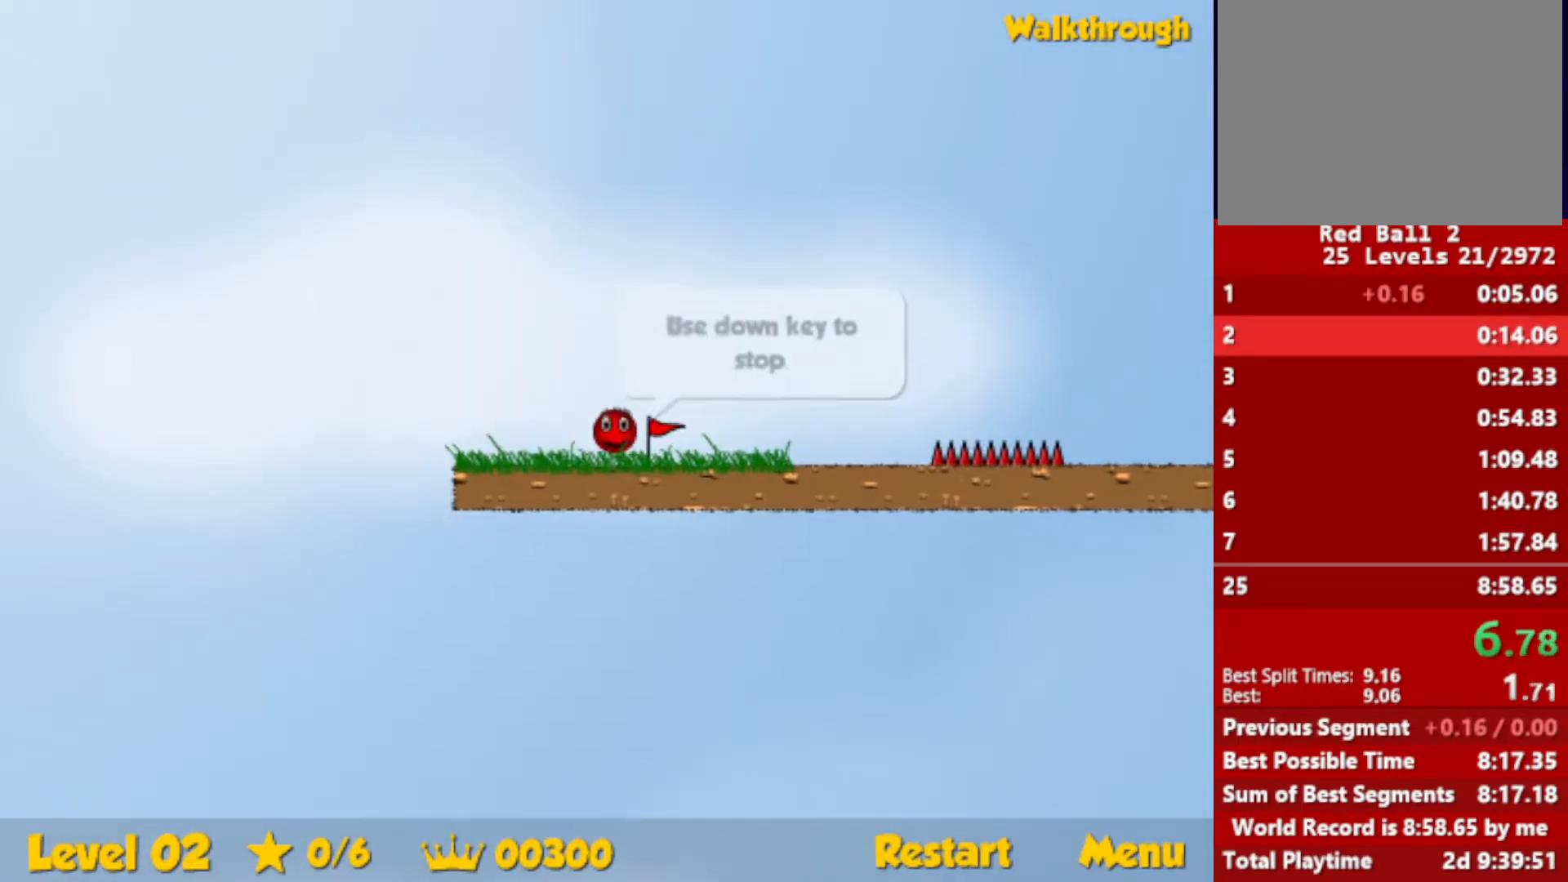
{"keys": ["right", "up"], "events": [[483, "up", "down"]]}
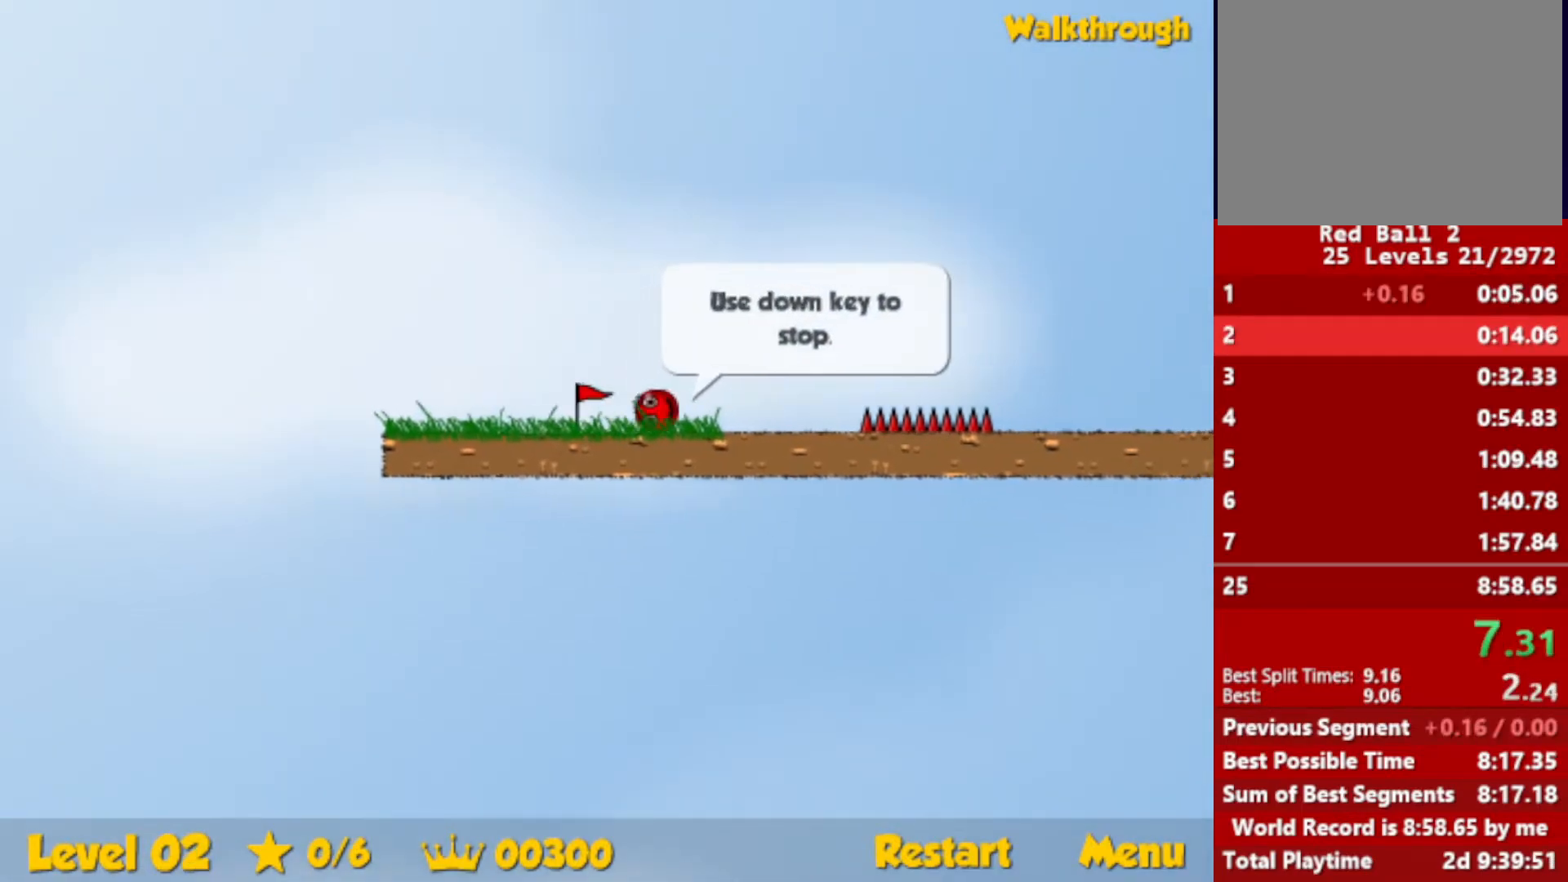
{"keys": ["right", "up"], "events": [[16, "escape", "down"], [66, "escape", "up"]]}
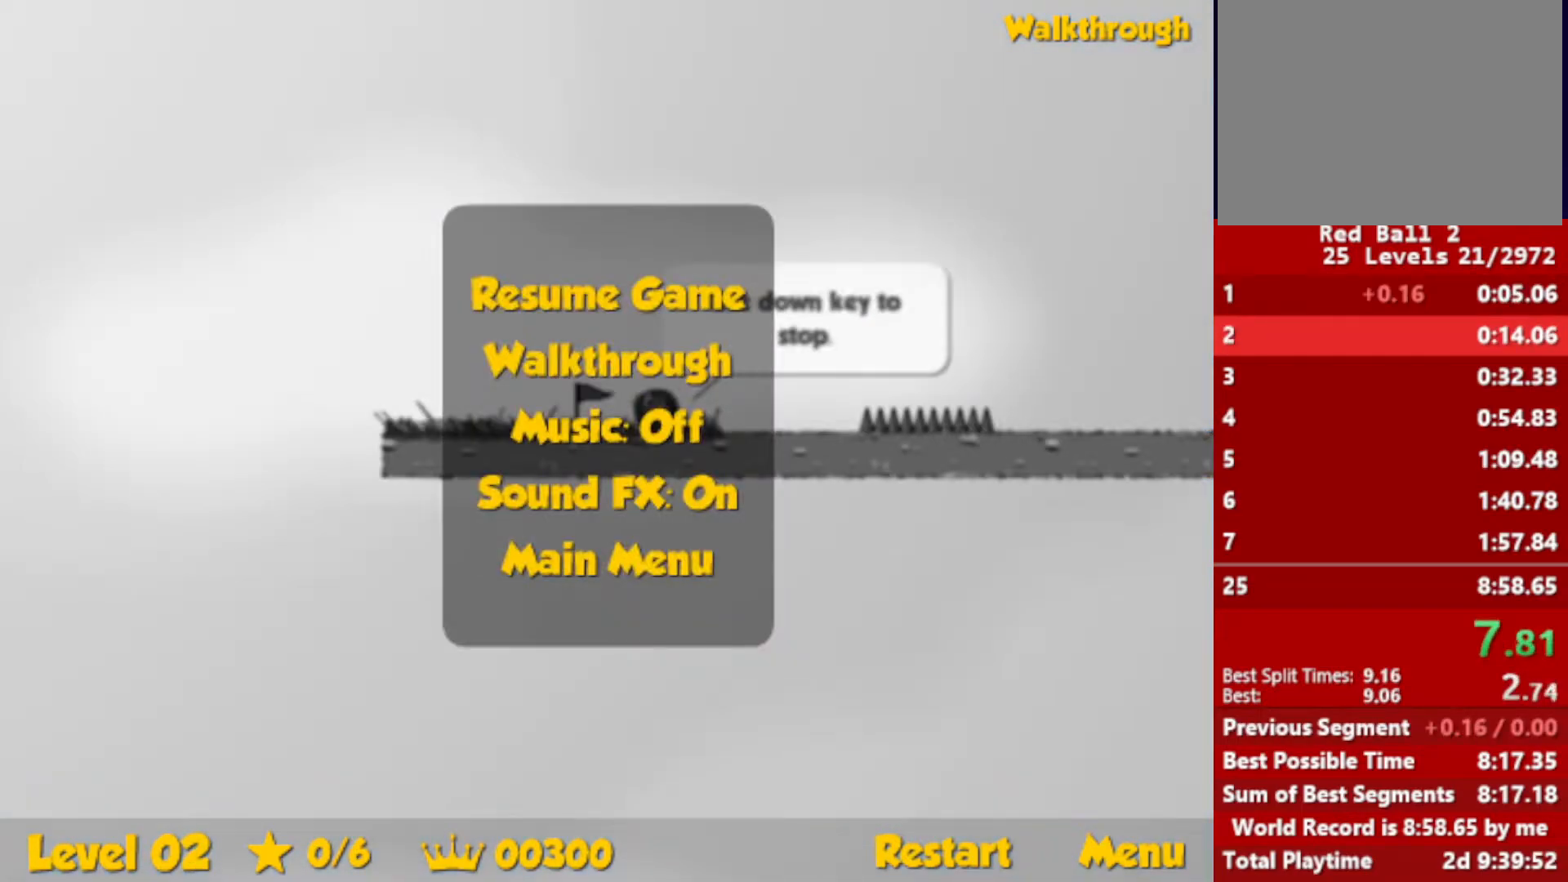
{"keys": ["right", "up"], "events": [[66, "escape", "down"], [116, "escape", "up"]]}
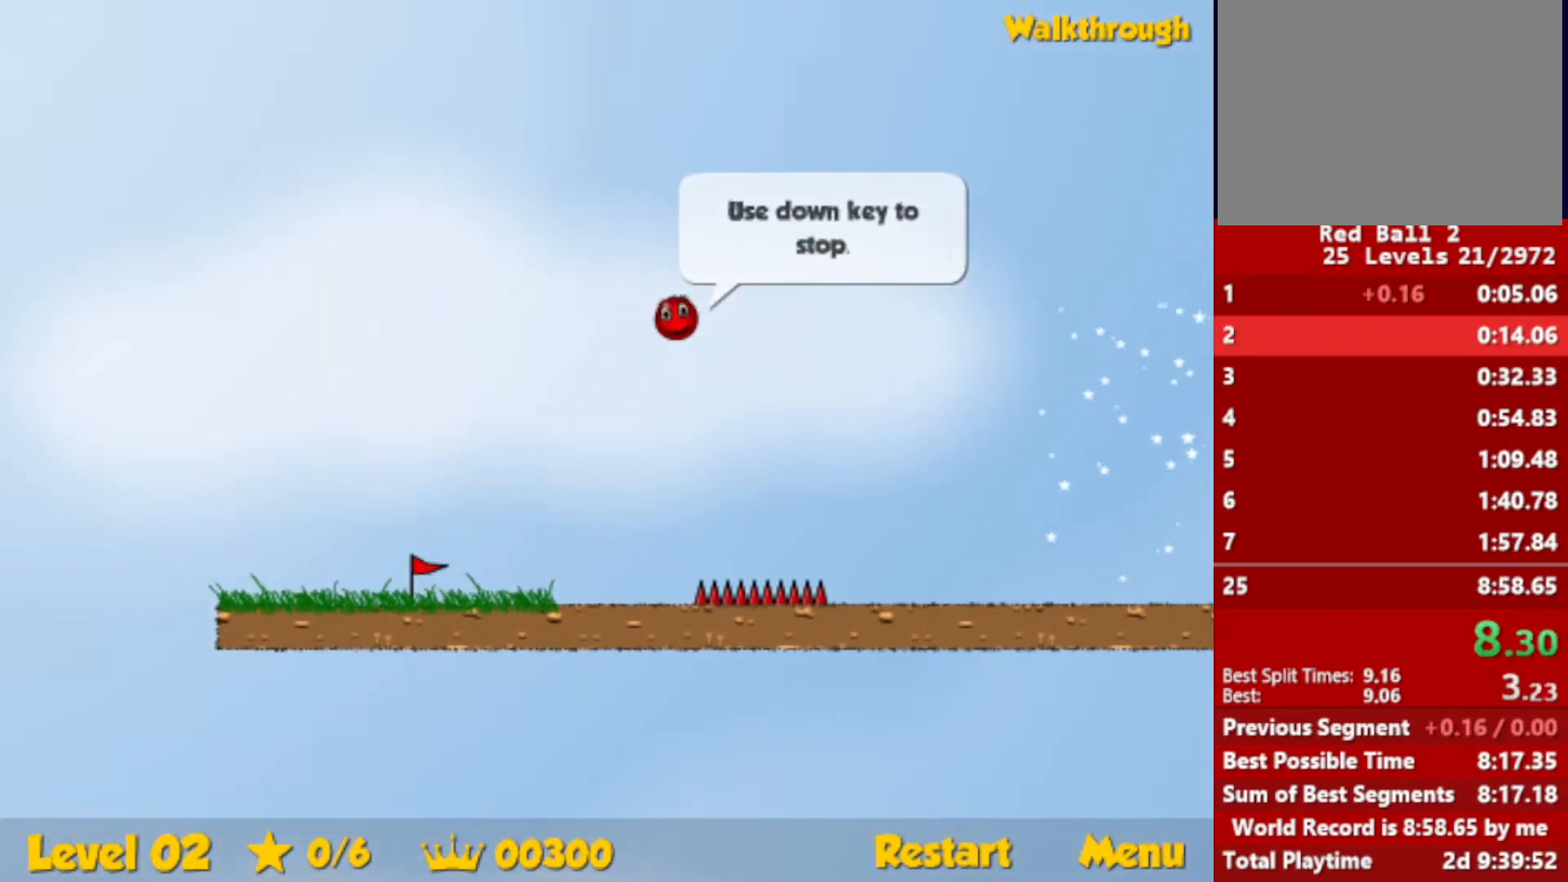
{"keys": ["right"], "events": [[33, "up", "up"]]}
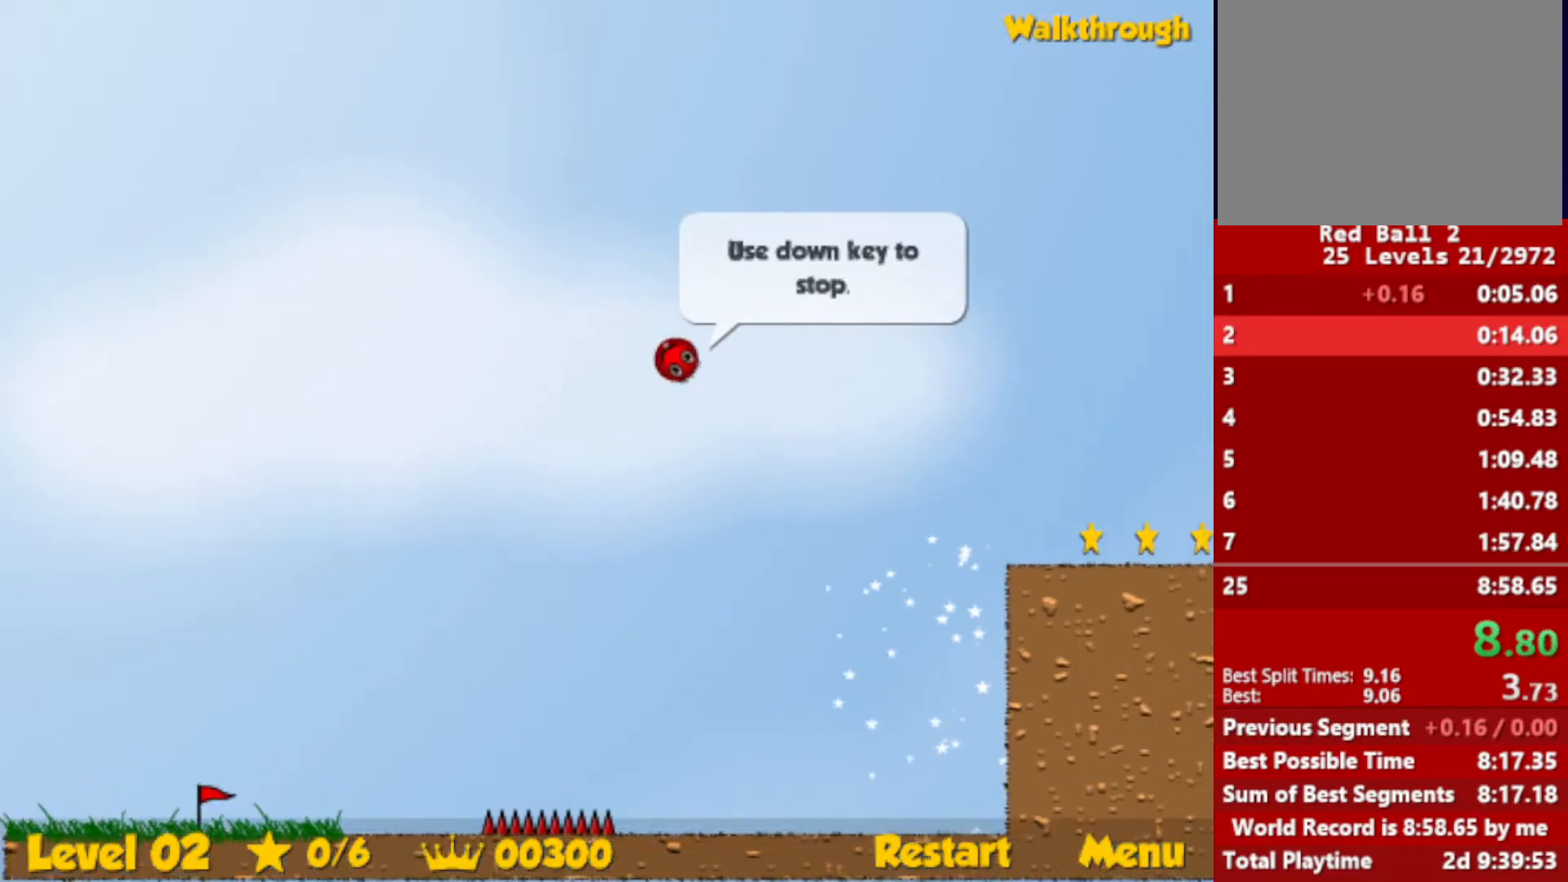
{"keys": ["down", "right"], "events": [[400, "down", "down"]]}
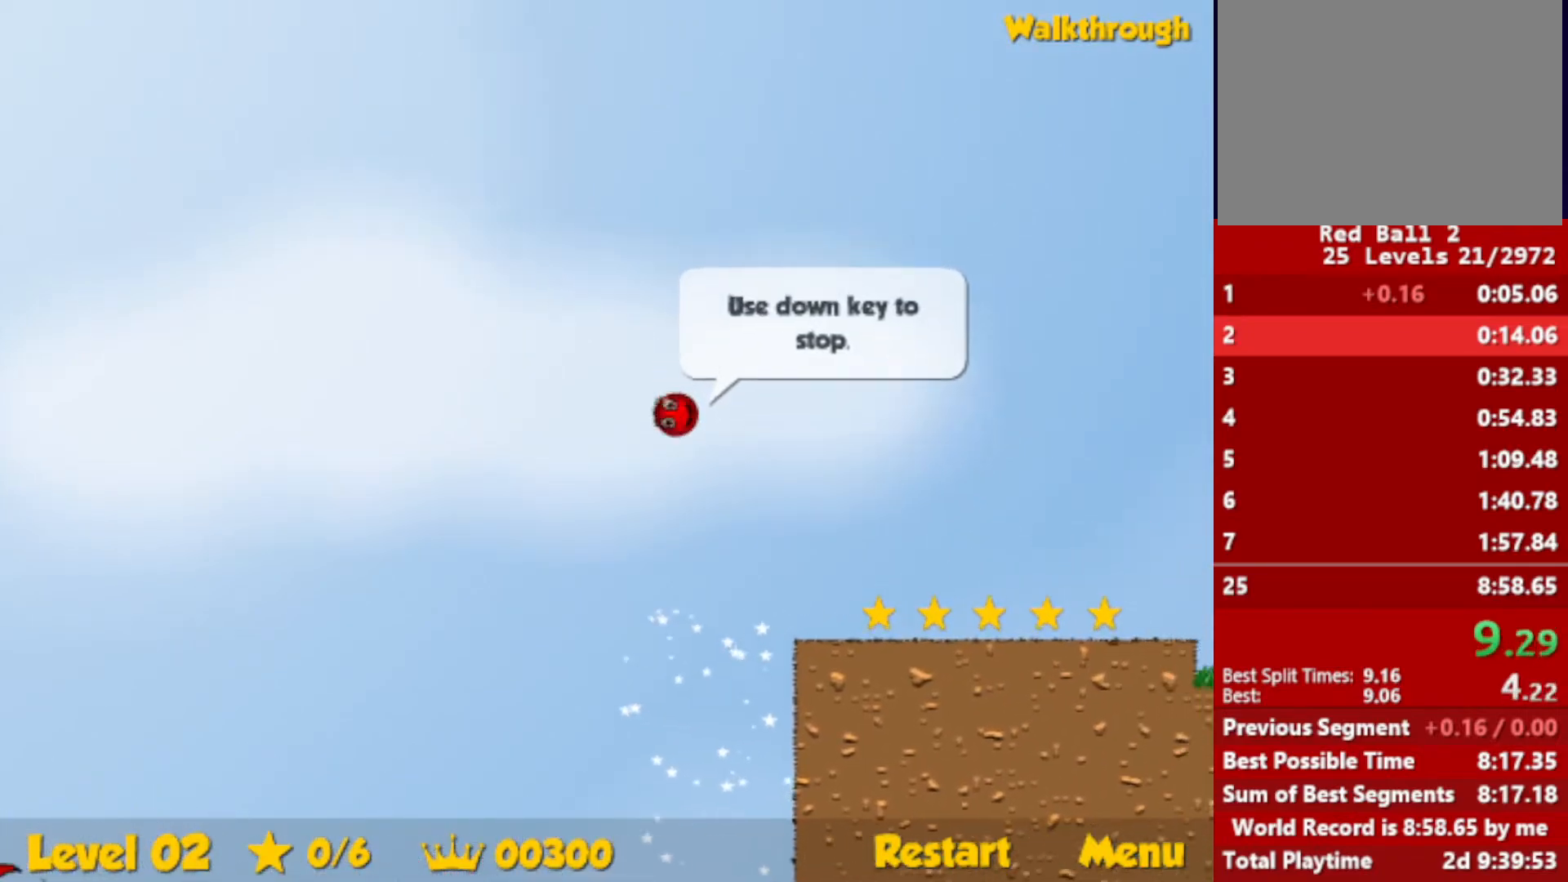
{"keys": ["right"], "events": [[133, "down", "up"]]}
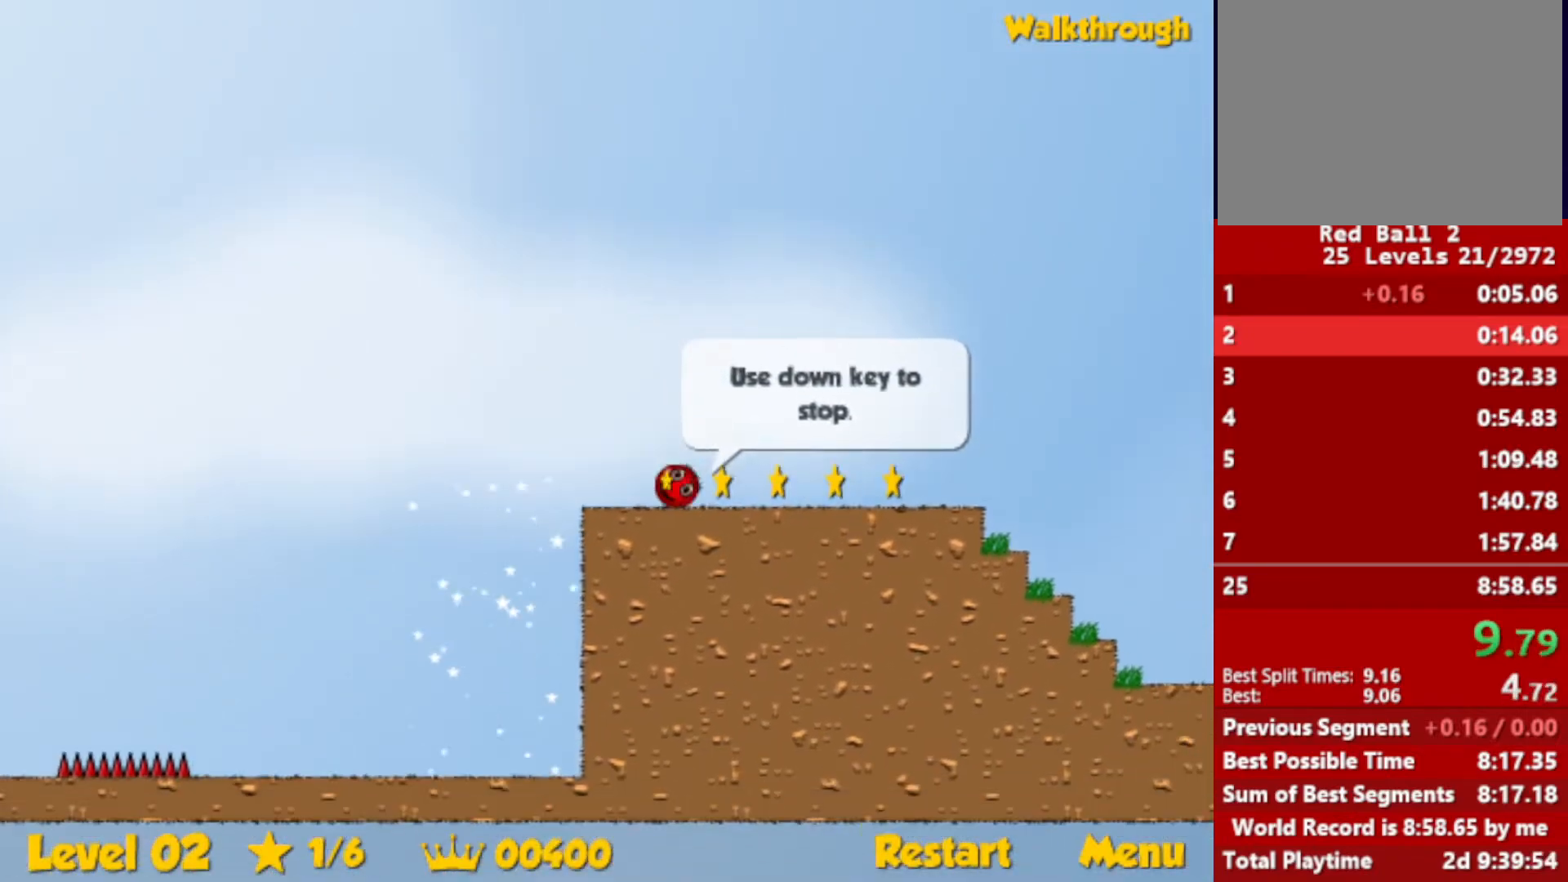
{"keys": ["right", "up"], "events": [[416, "up", "down"]]}
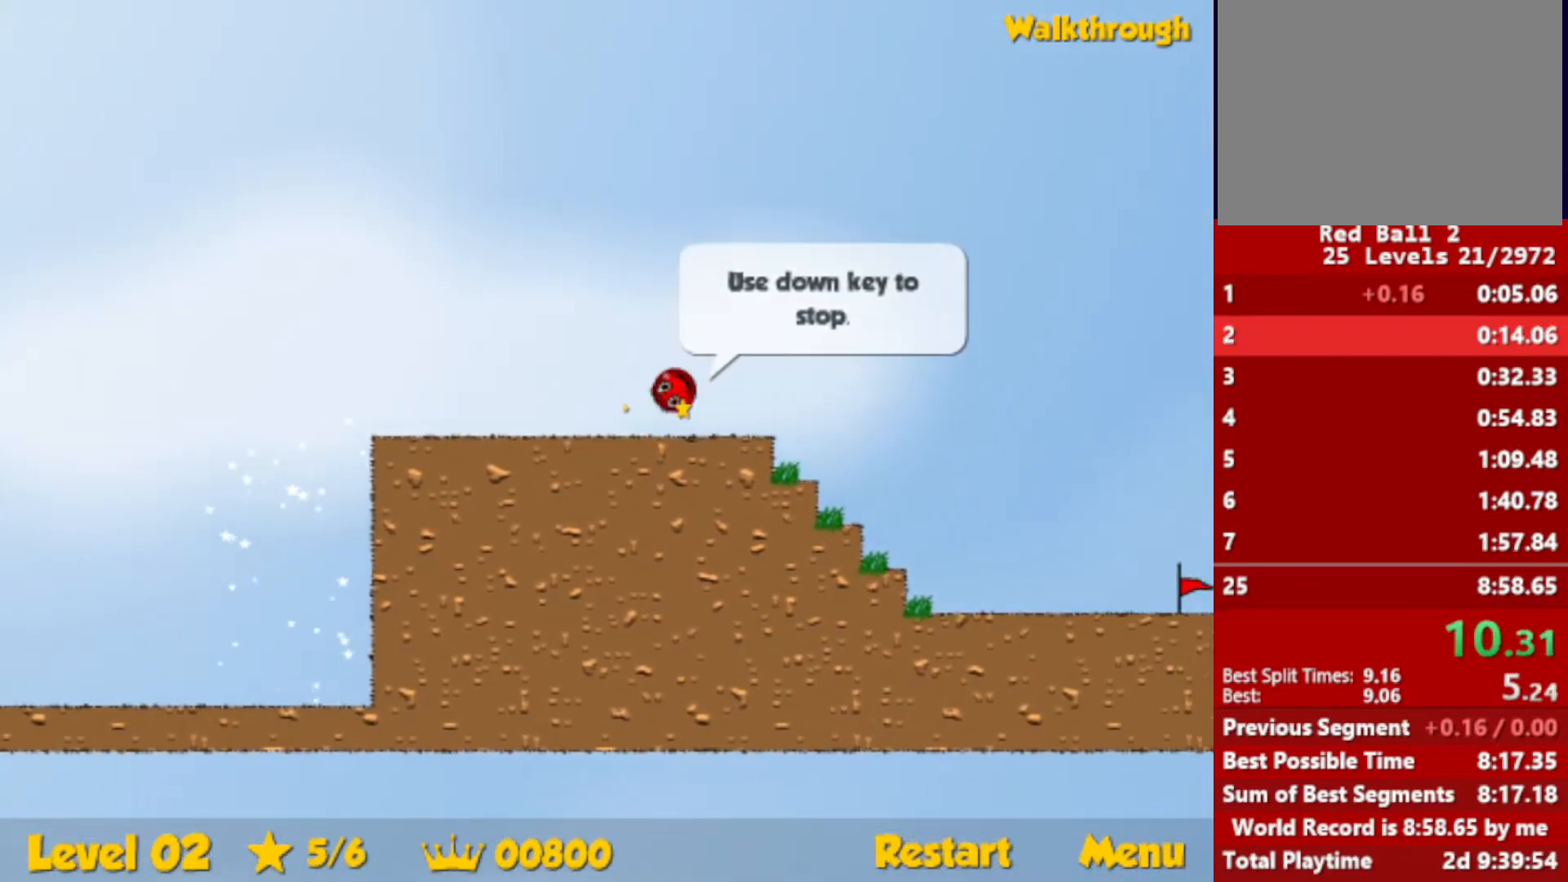
{"keys": ["right", "up"], "events": []}
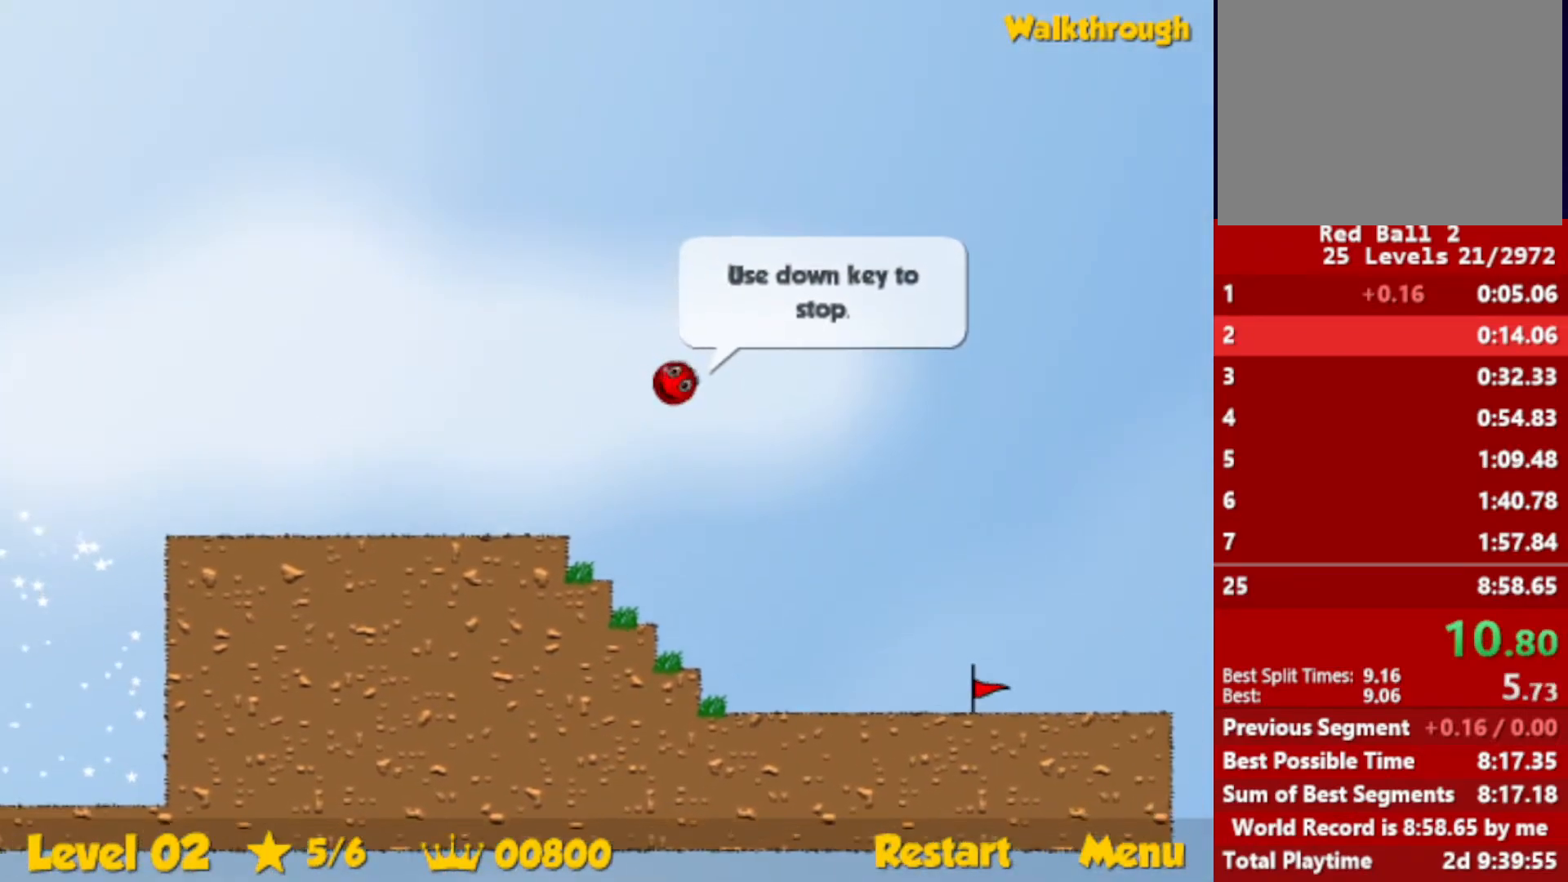
{"keys": ["right", "up"], "events": []}
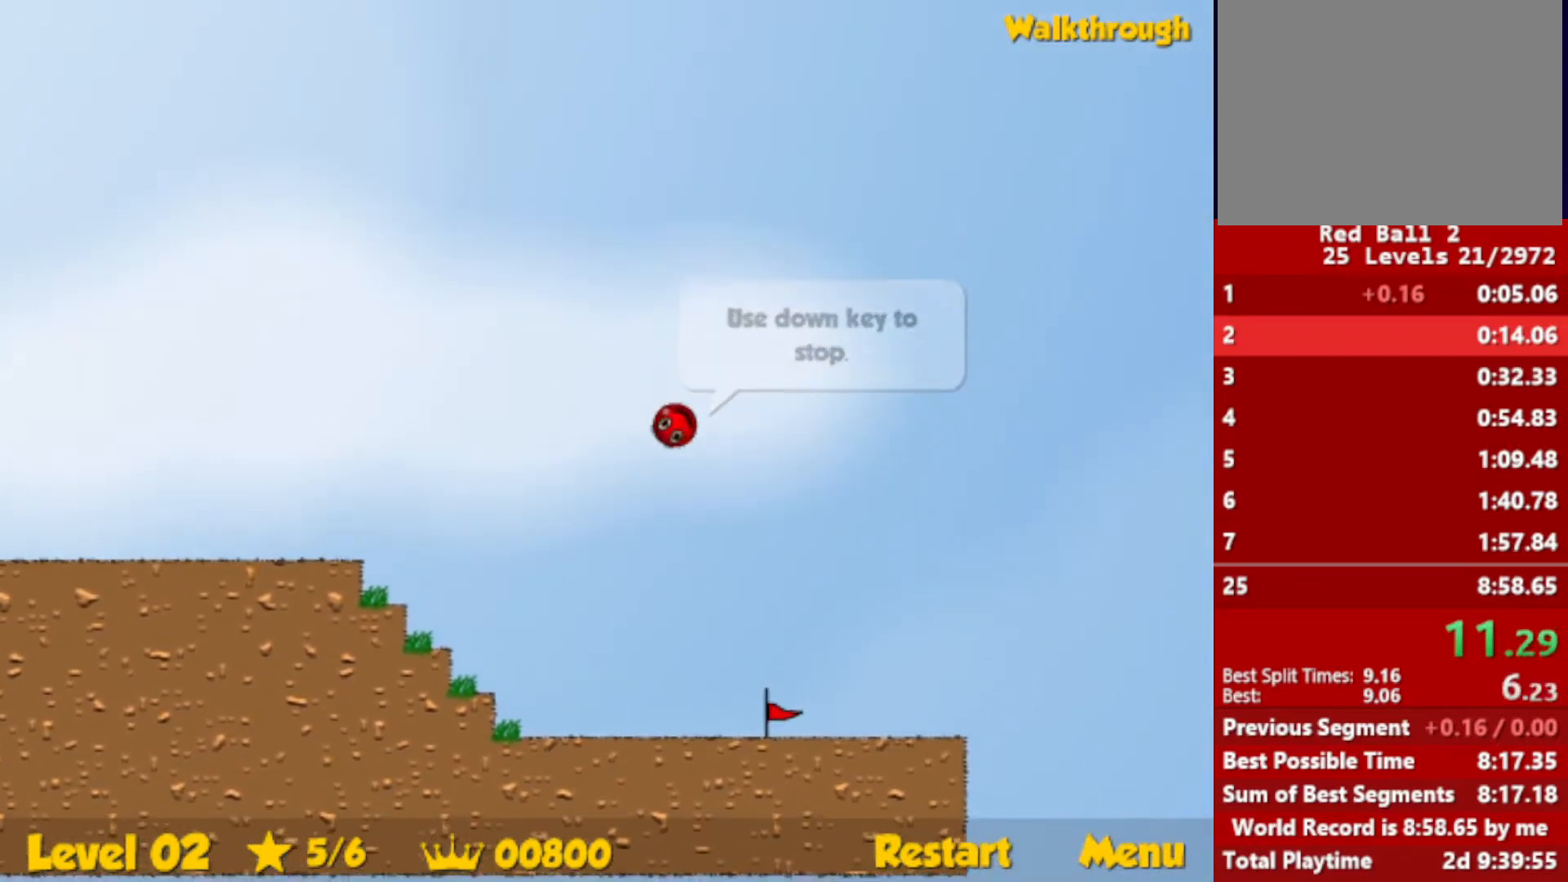
{"keys": ["right", "up"], "events": []}
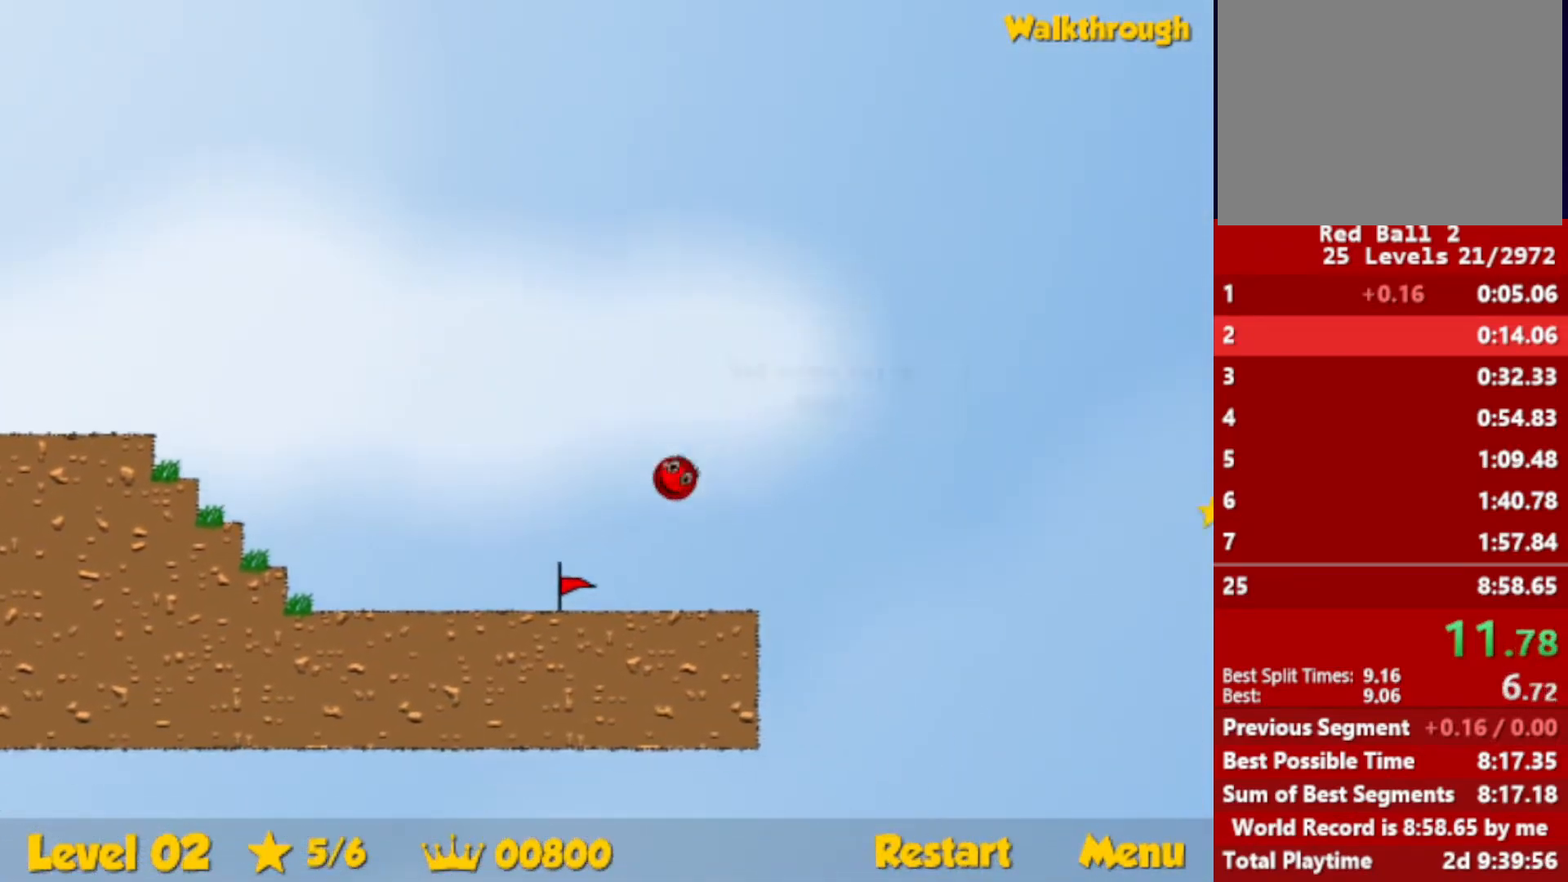
{"keys": ["right"], "events": [[250, "up", "up"]]}
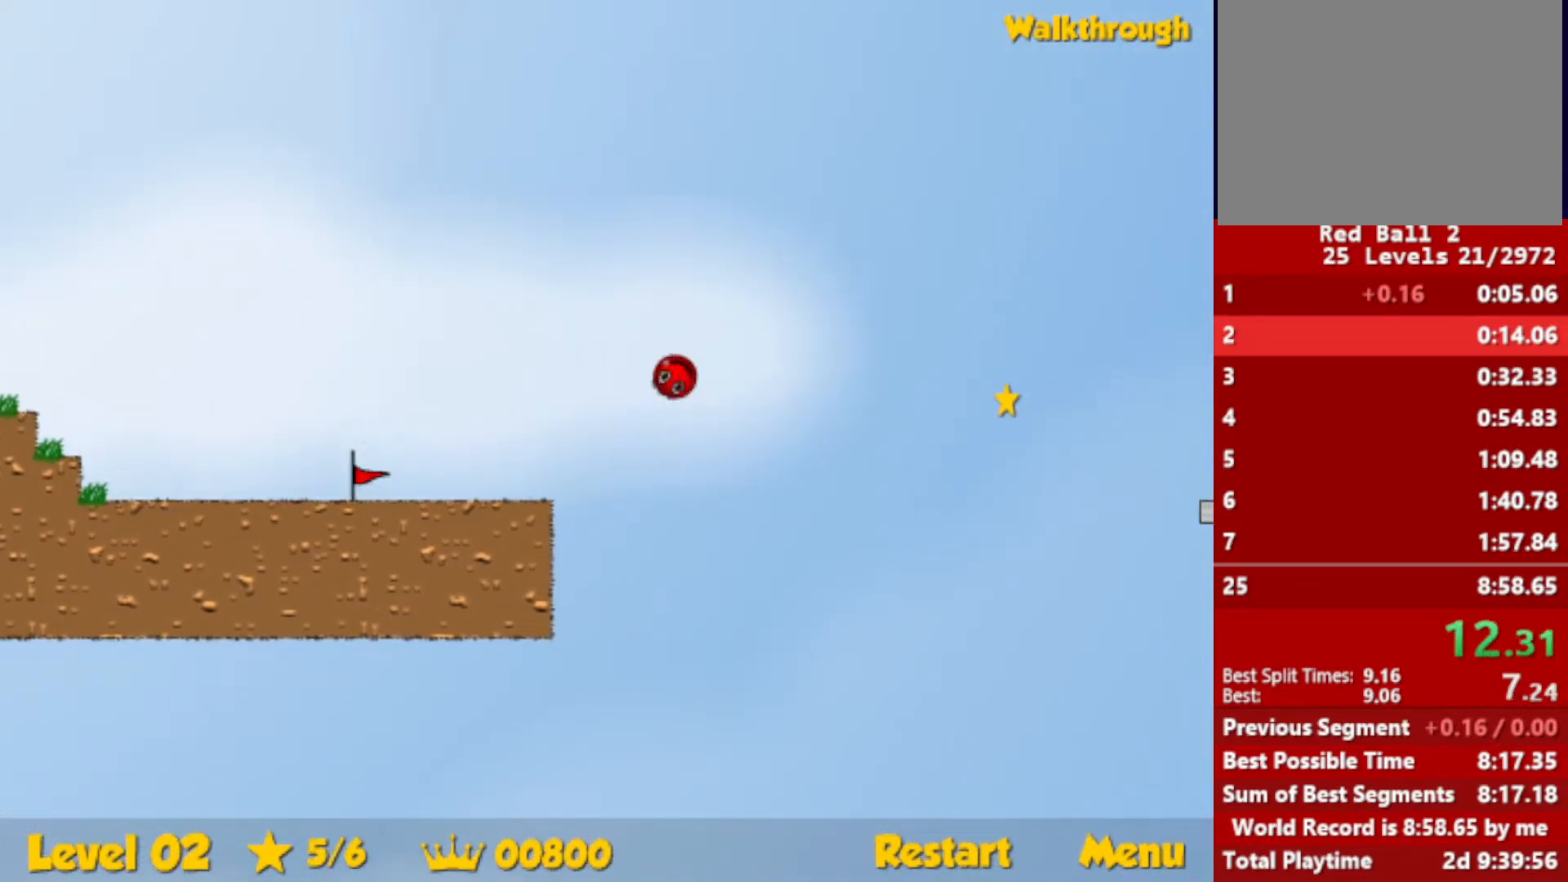
{"keys": ["right"], "events": []}
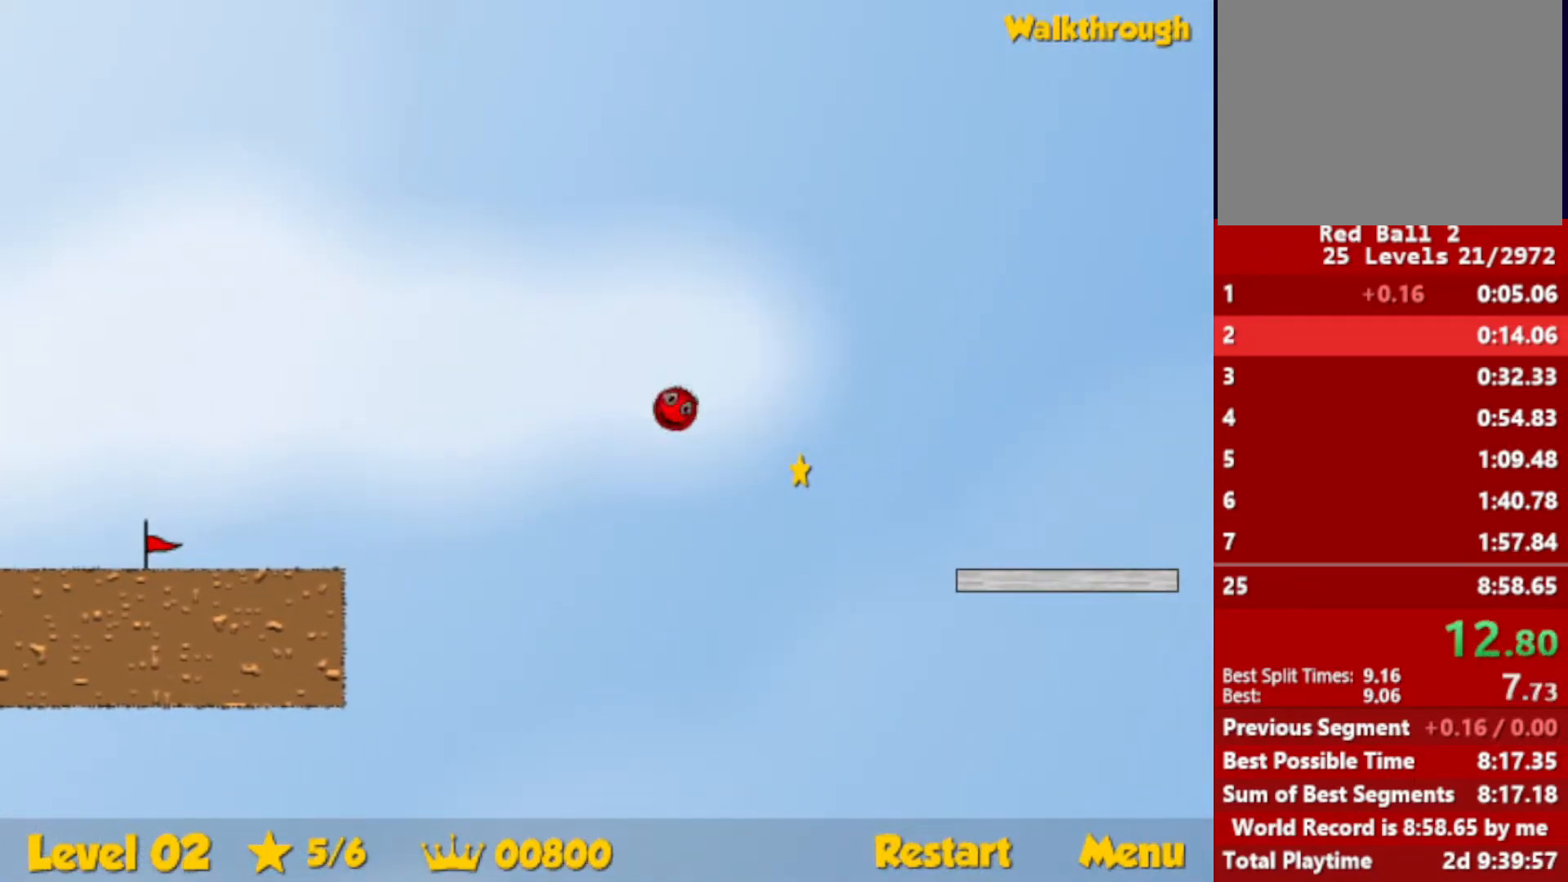
{"keys": ["right"], "events": []}
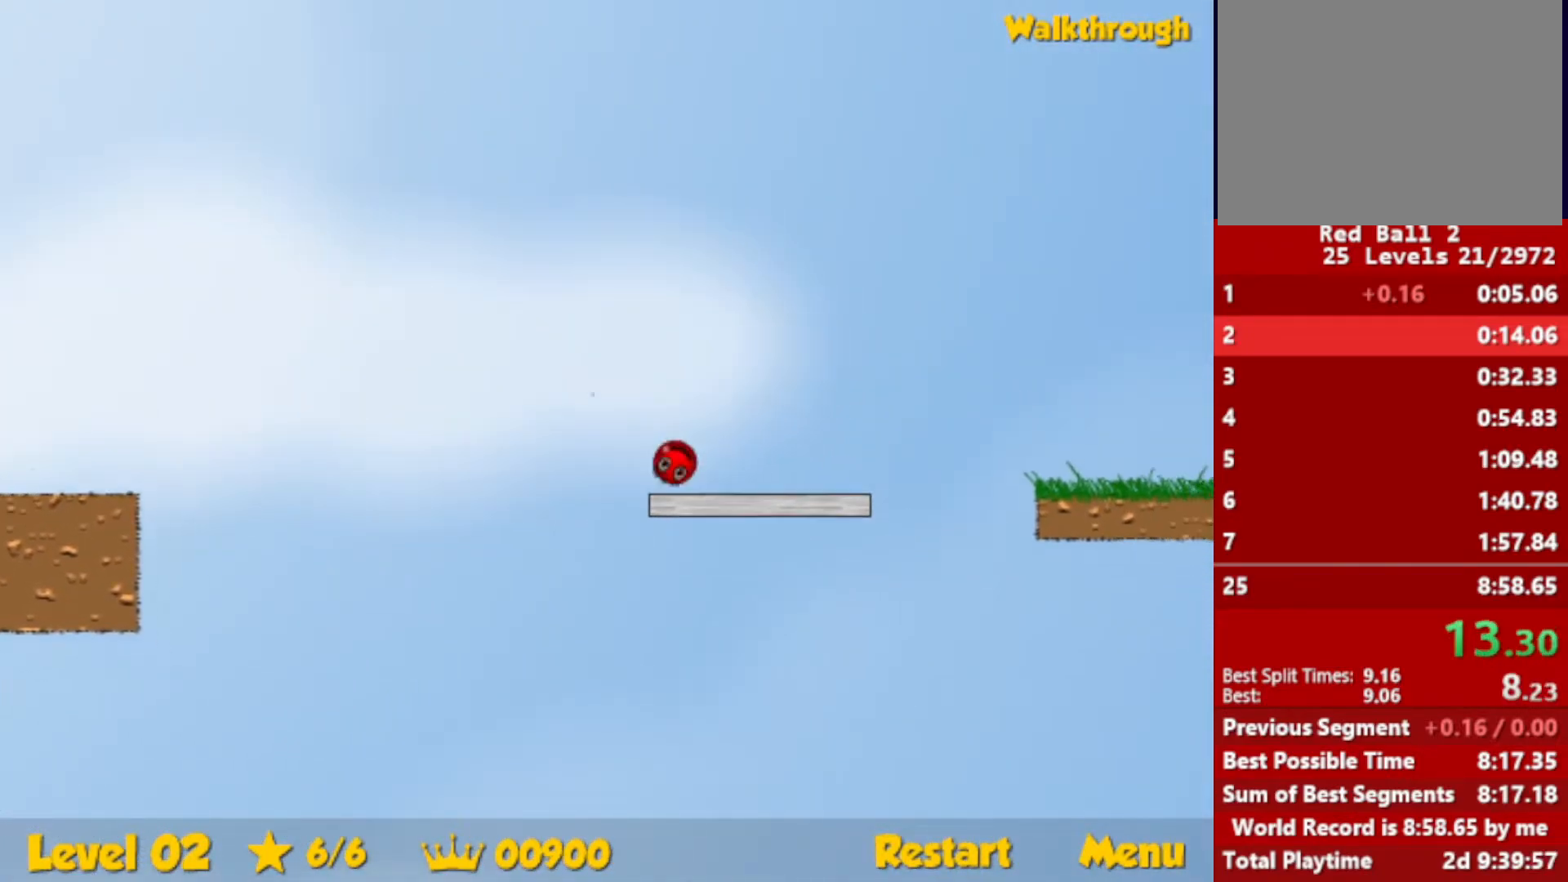
{"keys": ["right"], "events": [[166, "up", "down"], [216, "up", "up"]]}
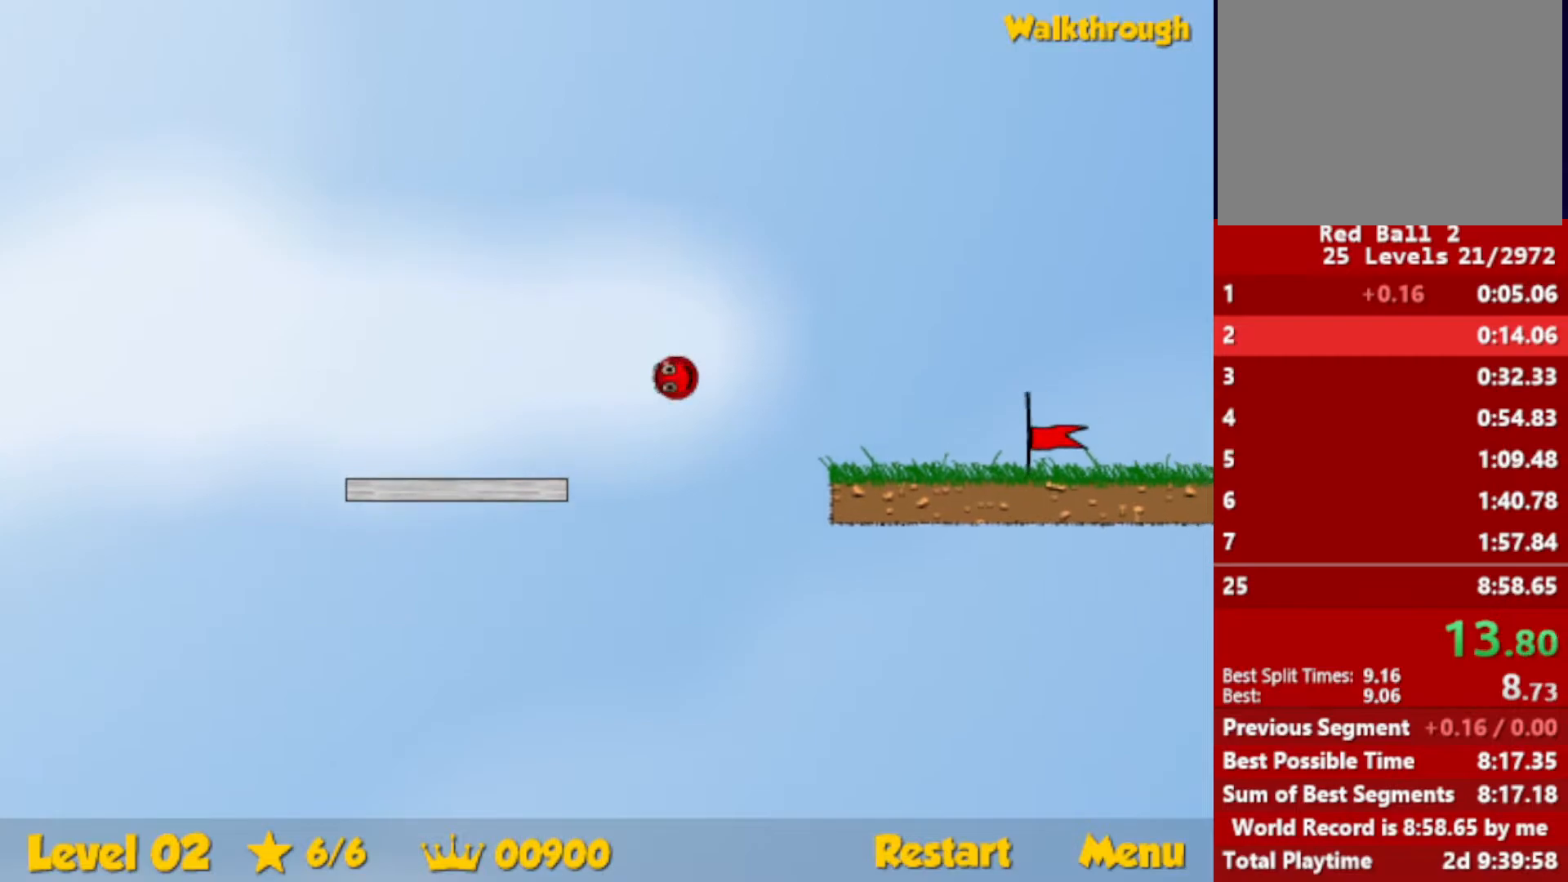
{"keys": ["right"], "events": []}
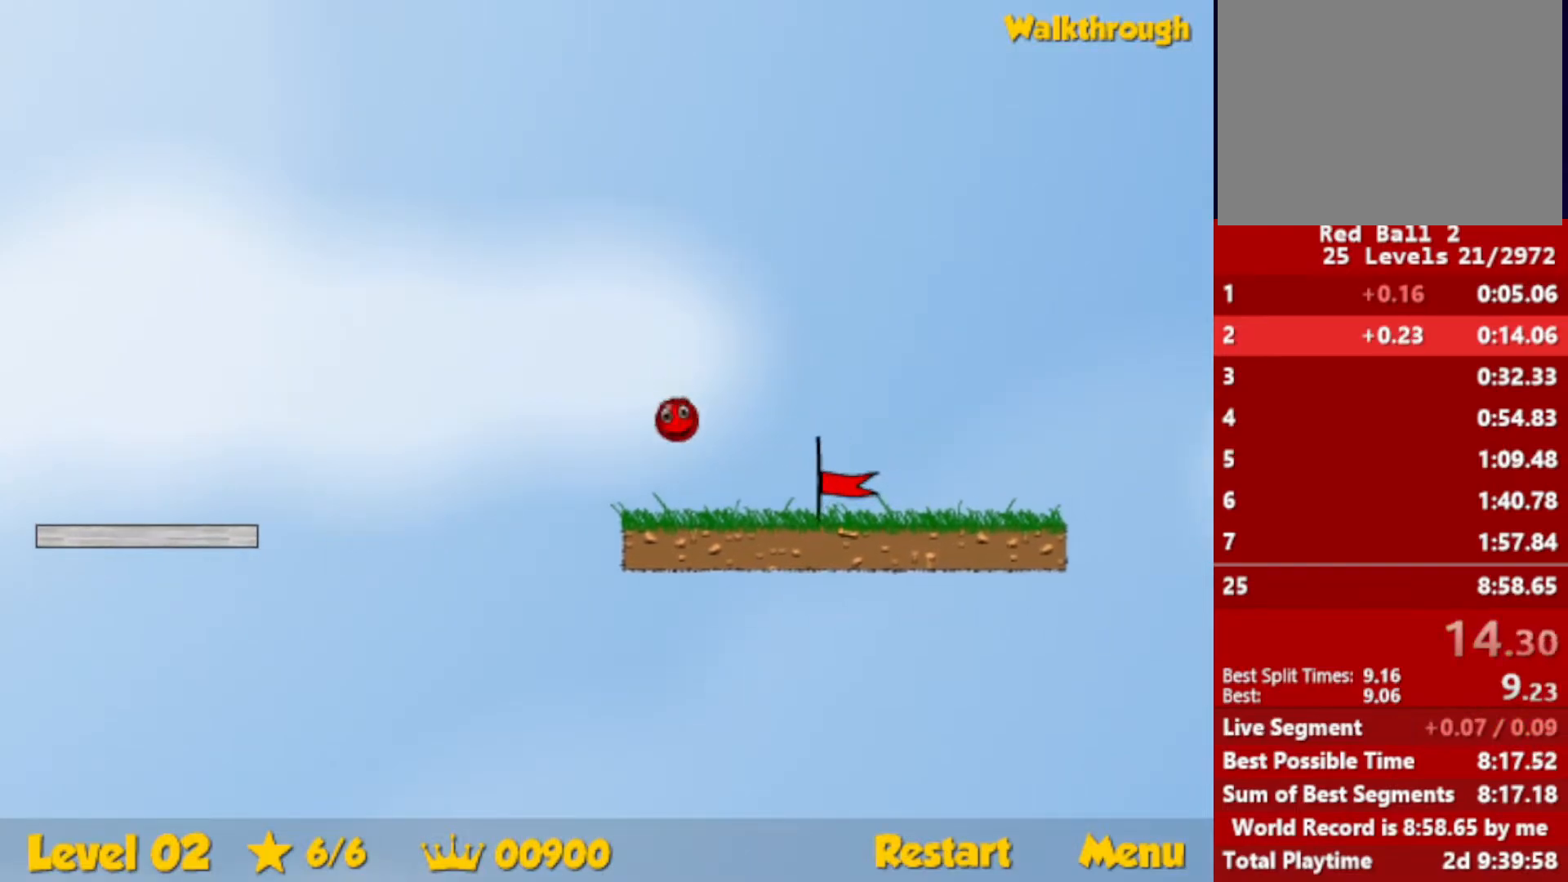
{"keys": ["right"], "events": []}